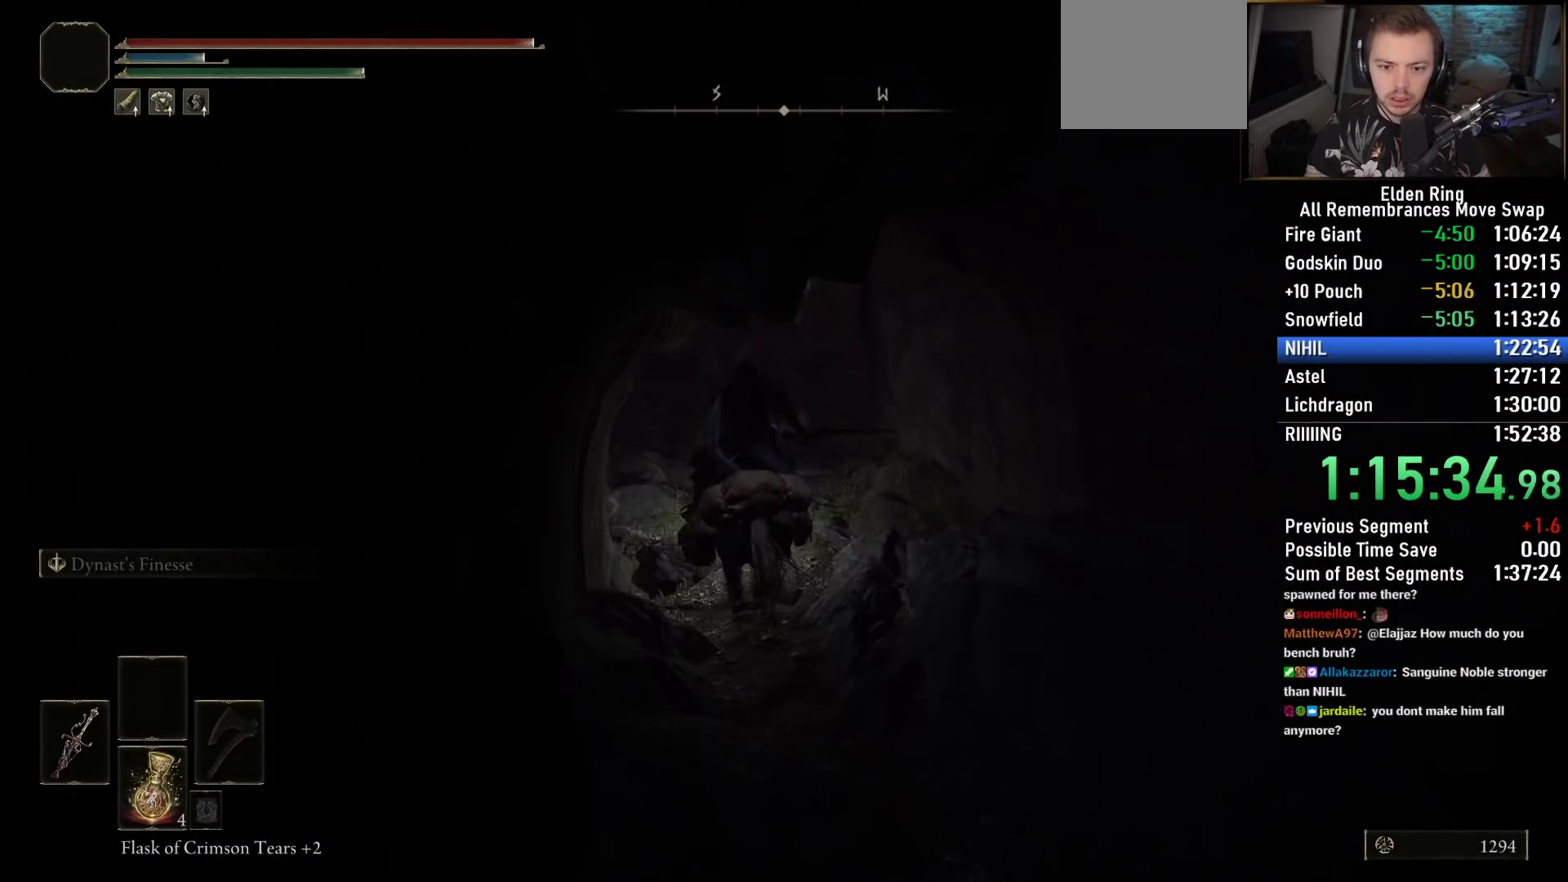
Gameplay with a controller (PlayStation layout); each line is a JSON object with the inputs held at the frame after it. "events" lists button and stick changes between this image and that frame as [ms after this image, input, new state], when the widget could be followed in between.
{"buttons": [], "left_stick": "up-left", "right_stick": "down-right", "events": [[217, "left_stick", "up-left"]]}
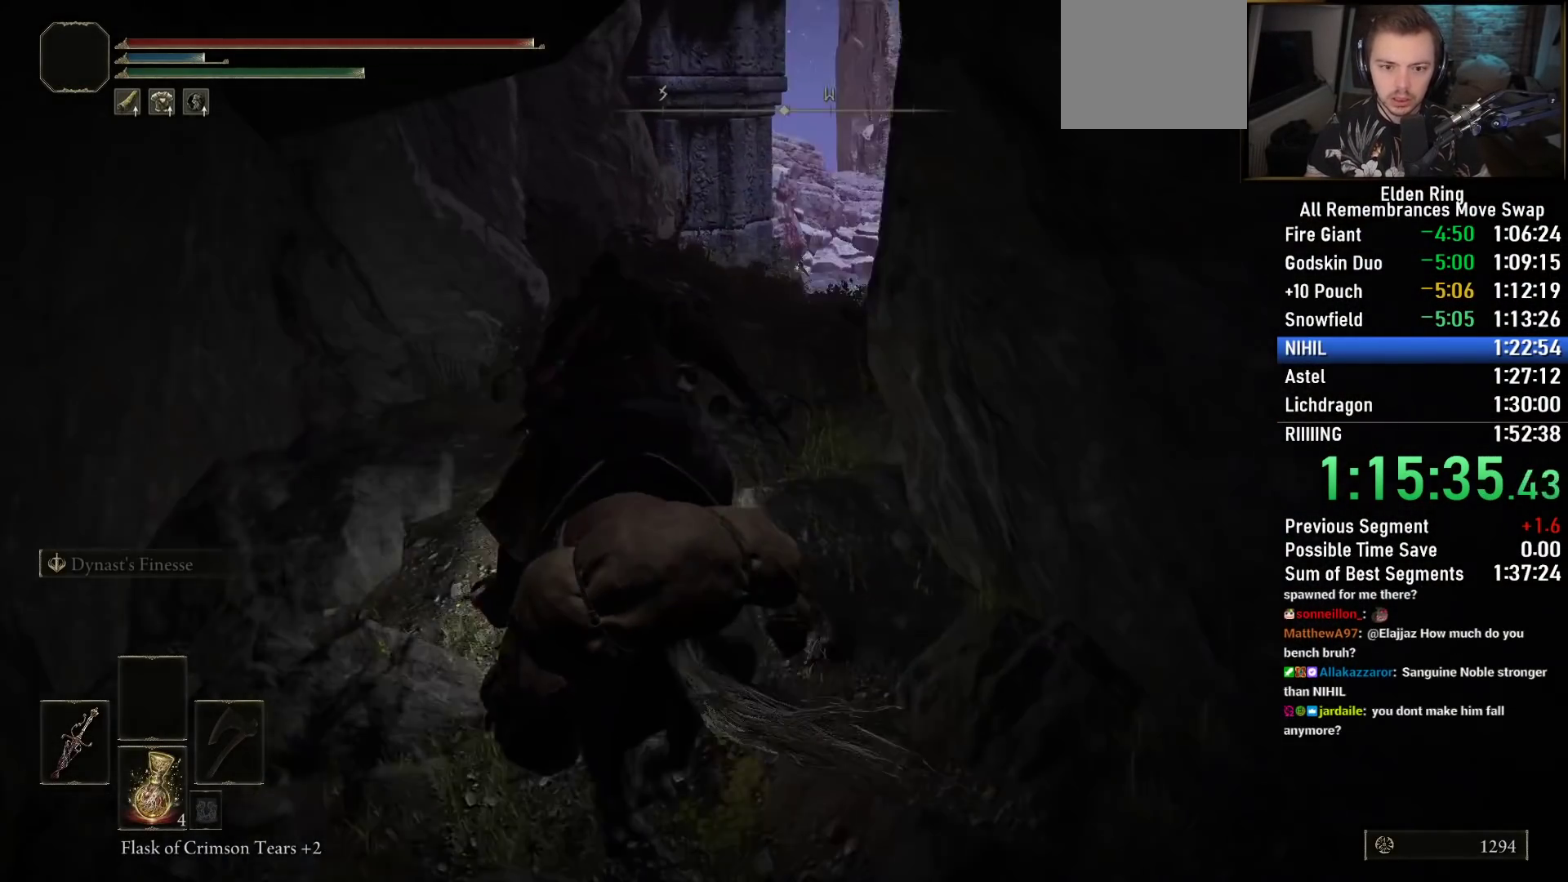
{"buttons": [], "left_stick": "center", "right_stick": "down-right", "events": [[133, "left_stick", "up"], [317, "left_stick", "center"]]}
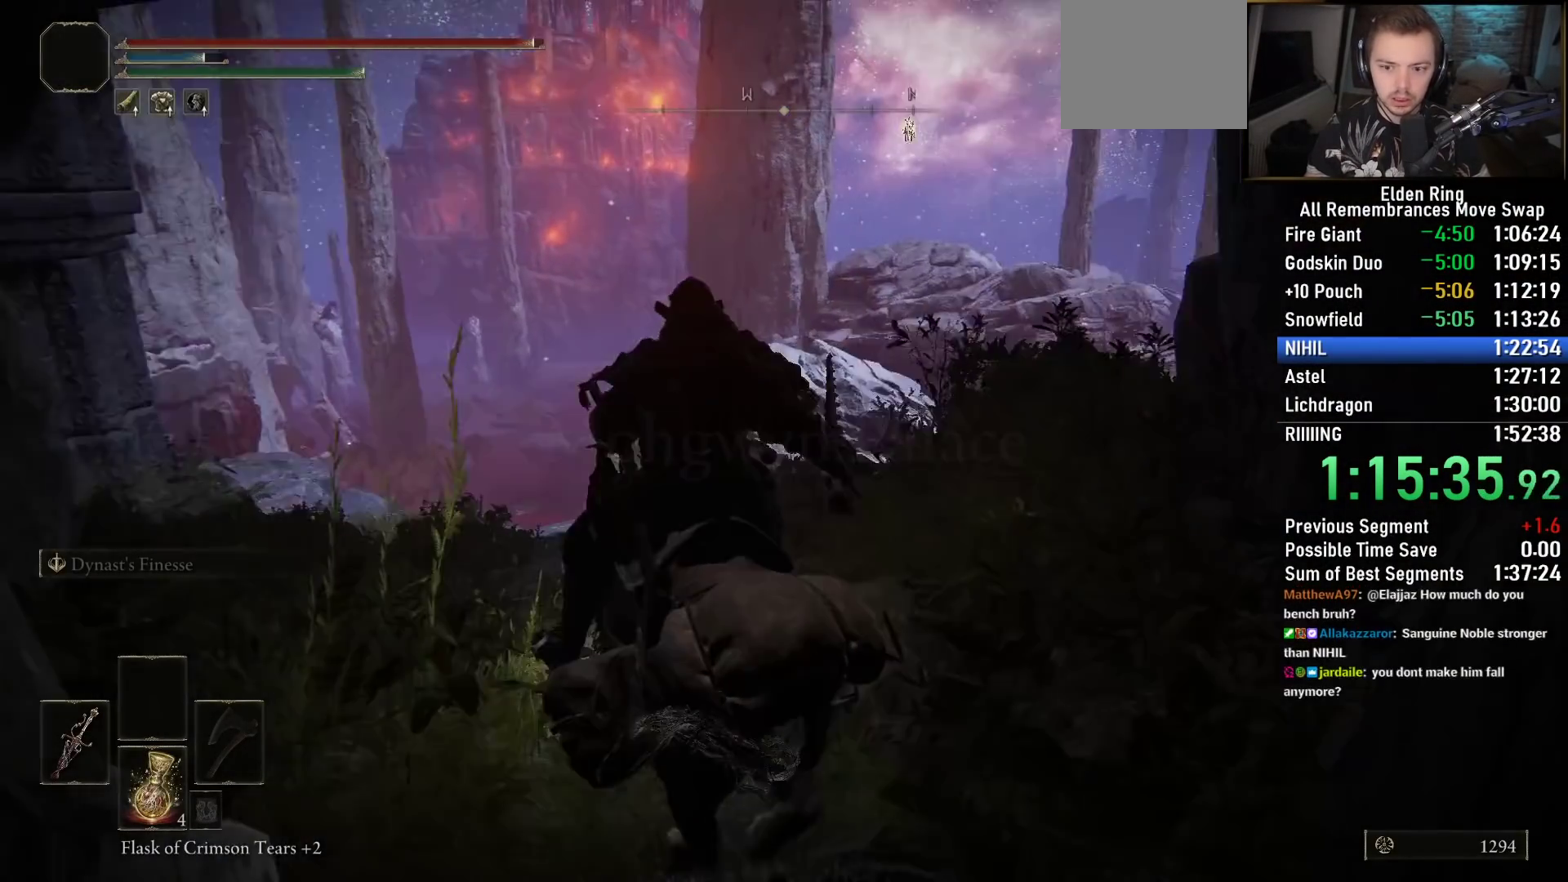
{"buttons": [], "left_stick": "up", "right_stick": "center", "events": [[133, "left_stick", "up"], [500, "right_stick", "center"]]}
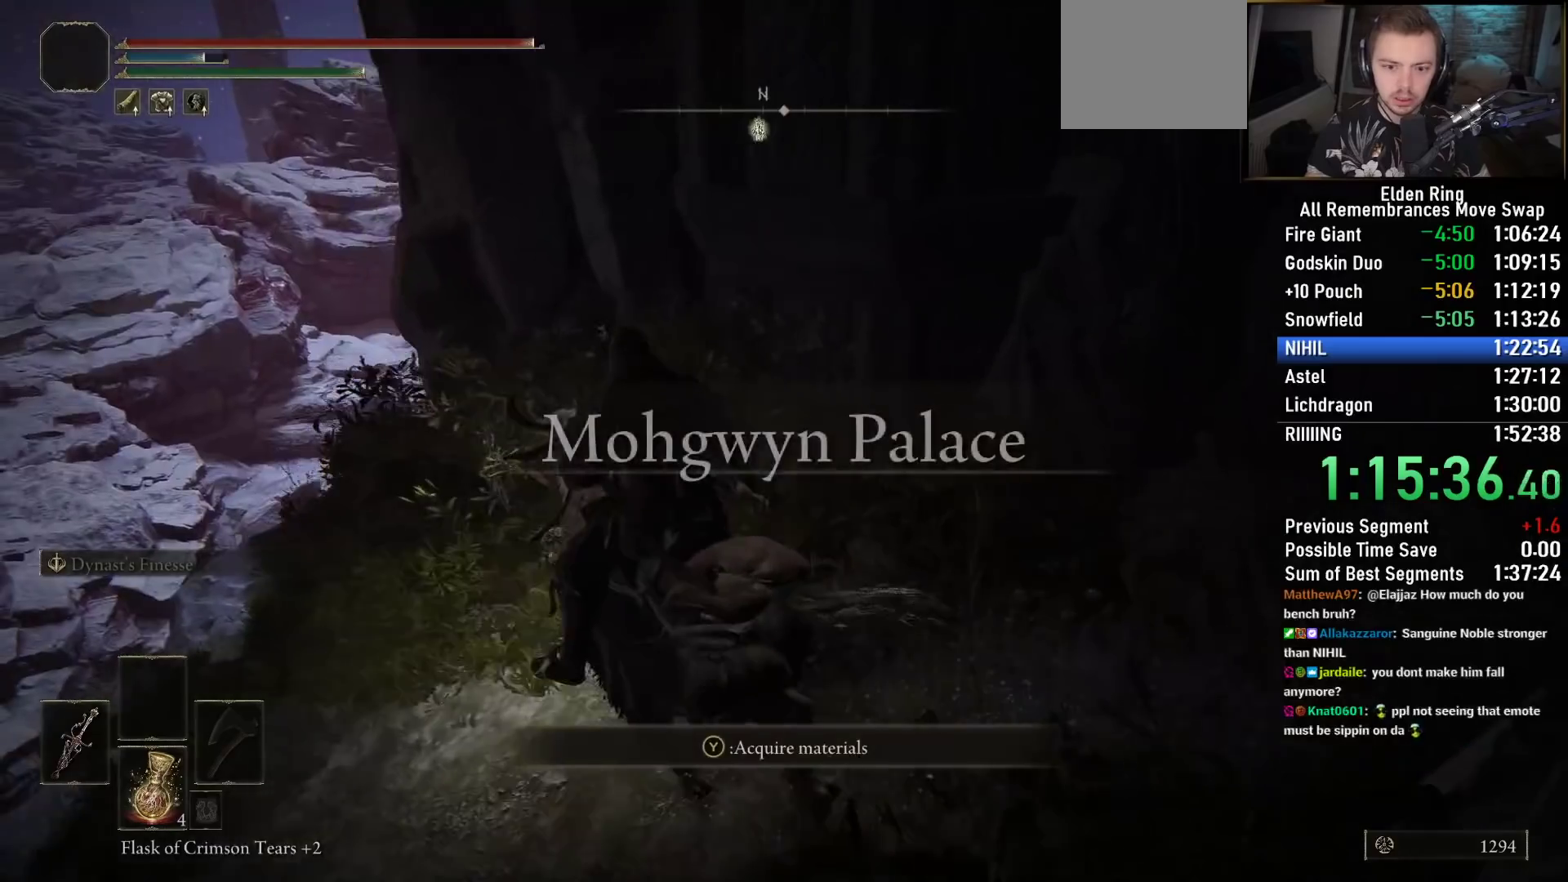
{"buttons": [], "left_stick": "up", "right_stick": "down-right", "events": [[167, "right_stick", "right"], [367, "right_stick", "center"], [433, "right_stick", "down-right"]]}
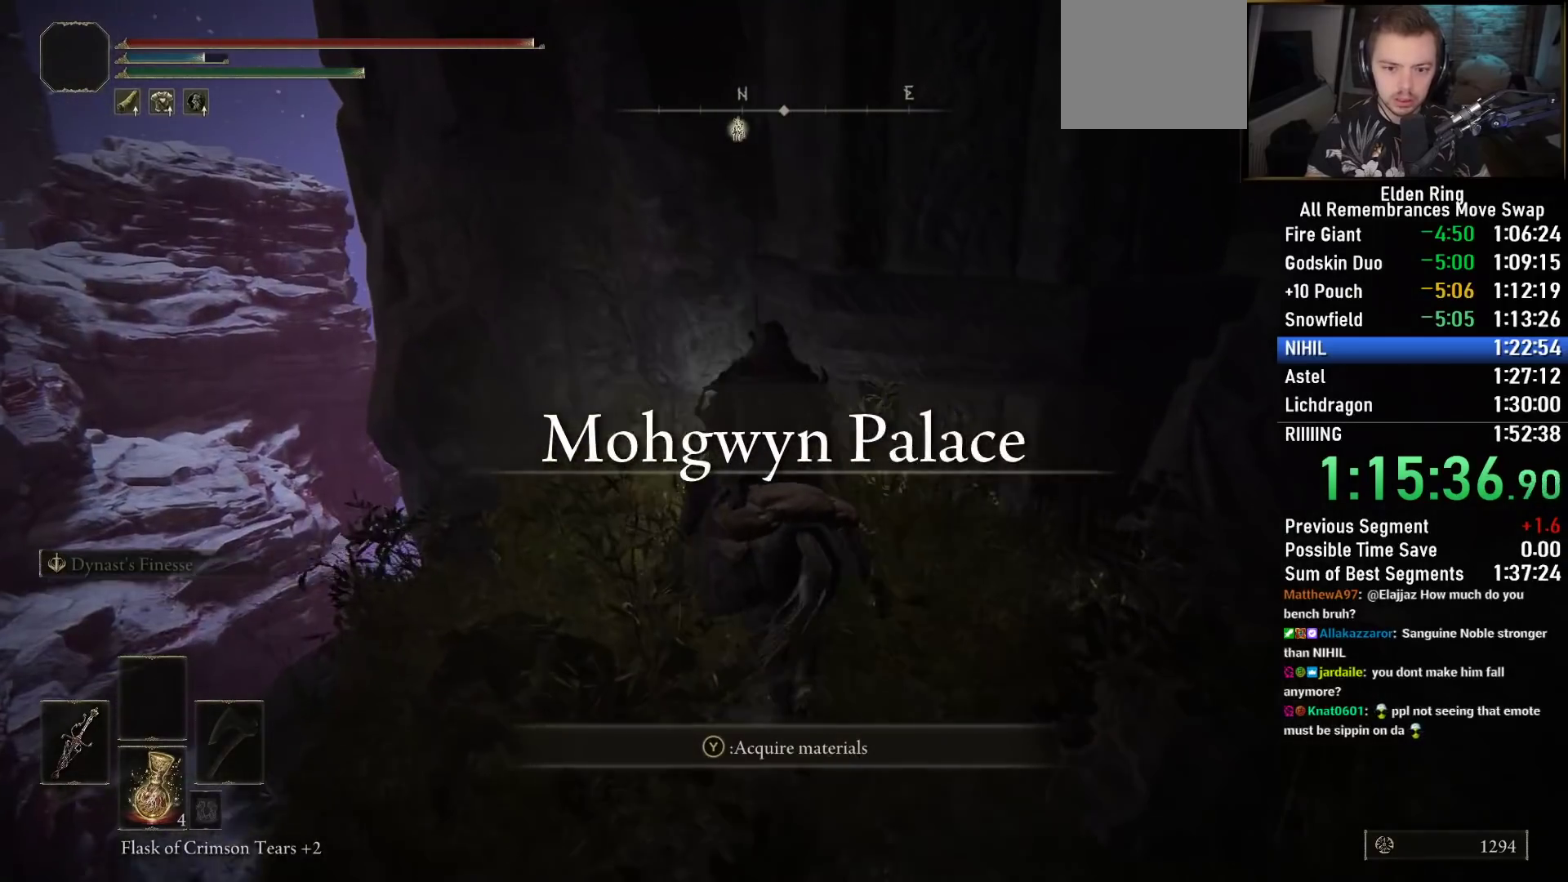
{"buttons": ["DPAD_UP"], "left_stick": "center", "right_stick": "center", "events": [[67, "right_stick", "center"], [167, "L3", "down"], [283, "L3", "up"], [333, "left_stick", "center"], [417, "DPAD_UP", "down"]]}
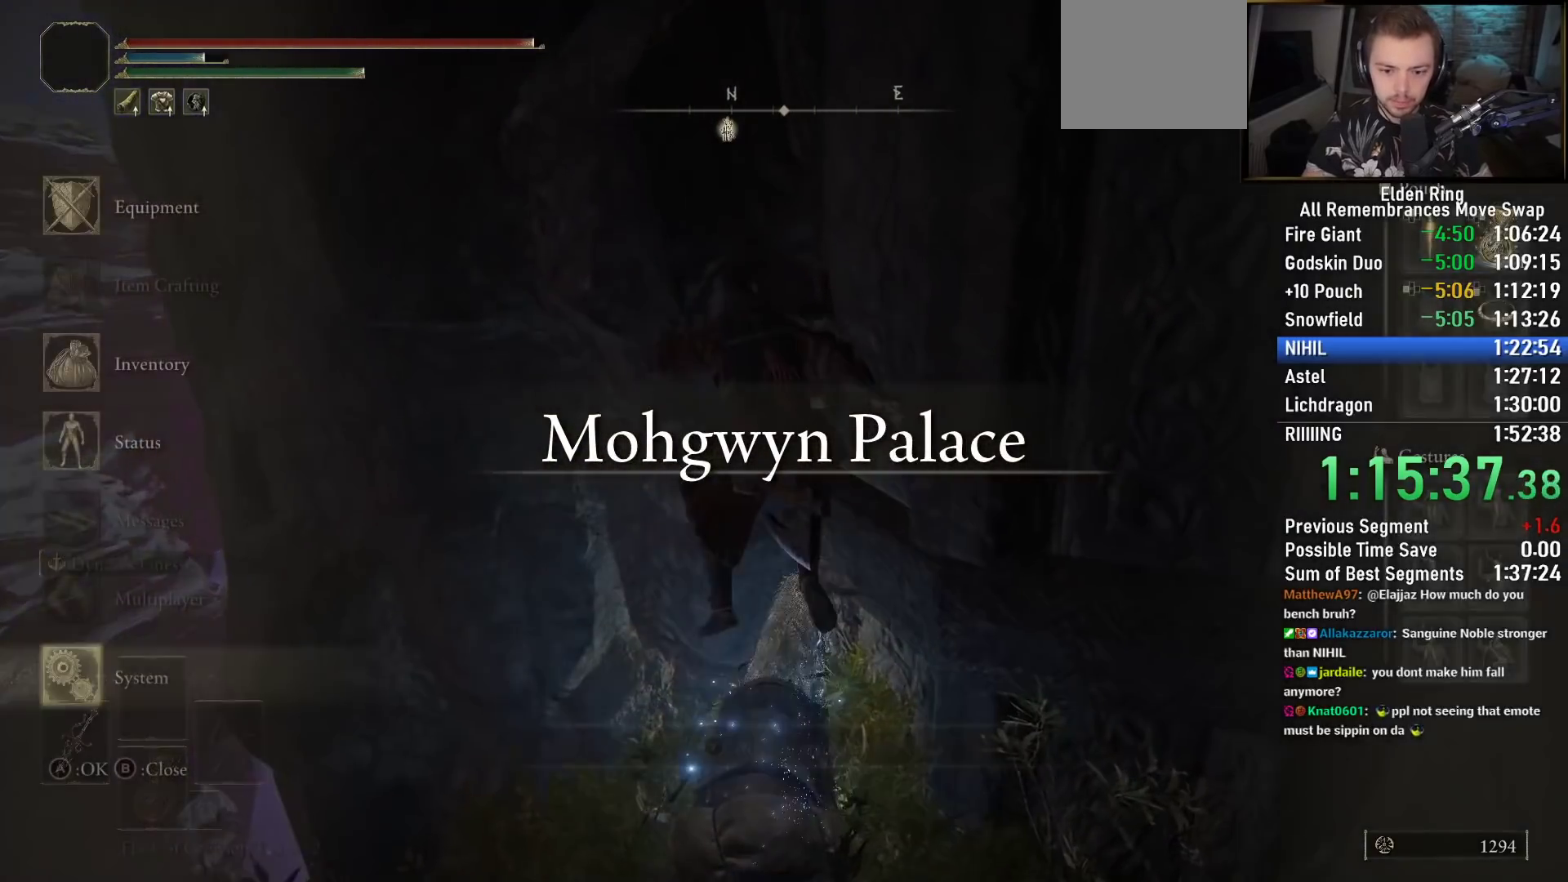
{"buttons": ["CROSS"], "left_stick": "center", "right_stick": "center", "events": [[33, "DPAD_UP", "up"], [67, "CROSS", "down"], [117, "L1", "down"], [150, "CROSS", "up"], [233, "L1", "up"], [250, "CROSS", "down"], [300, "CROSS", "up"], [300, "DPAD_LEFT", "down"], [367, "CROSS", "down"], [367, "DPAD_LEFT", "up"], [433, "CROSS", "up"], [500, "CROSS", "down"]]}
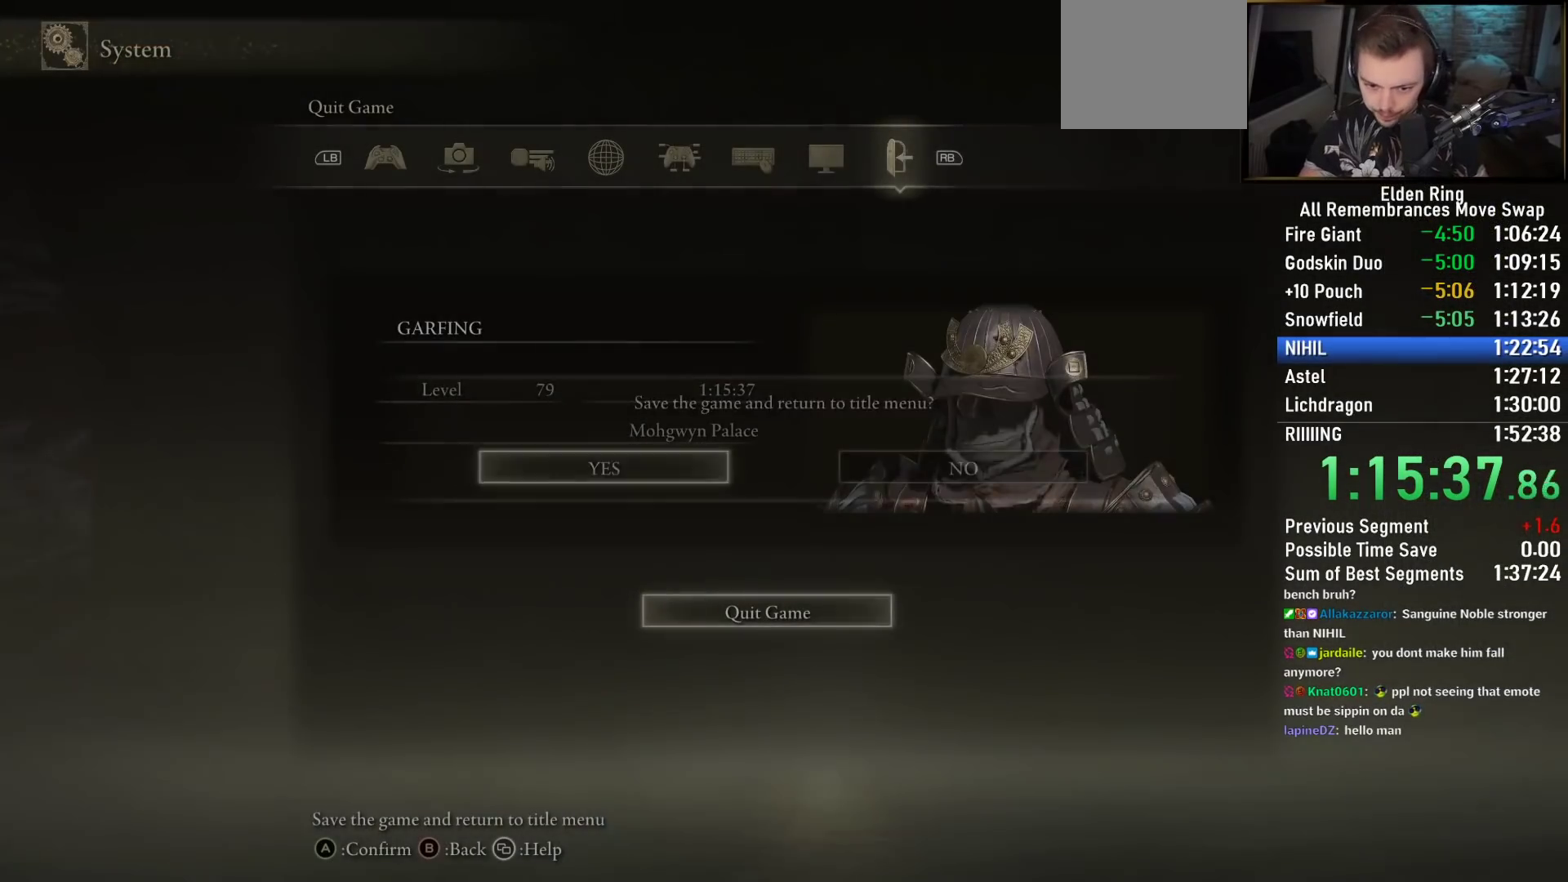
{"buttons": [], "left_stick": "center", "right_stick": "center", "events": [[83, "CROSS", "up"], [167, "CROSS", "down"], [250, "CROSS", "up"], [333, "CROSS", "down"], [433, "CROSS", "up"]]}
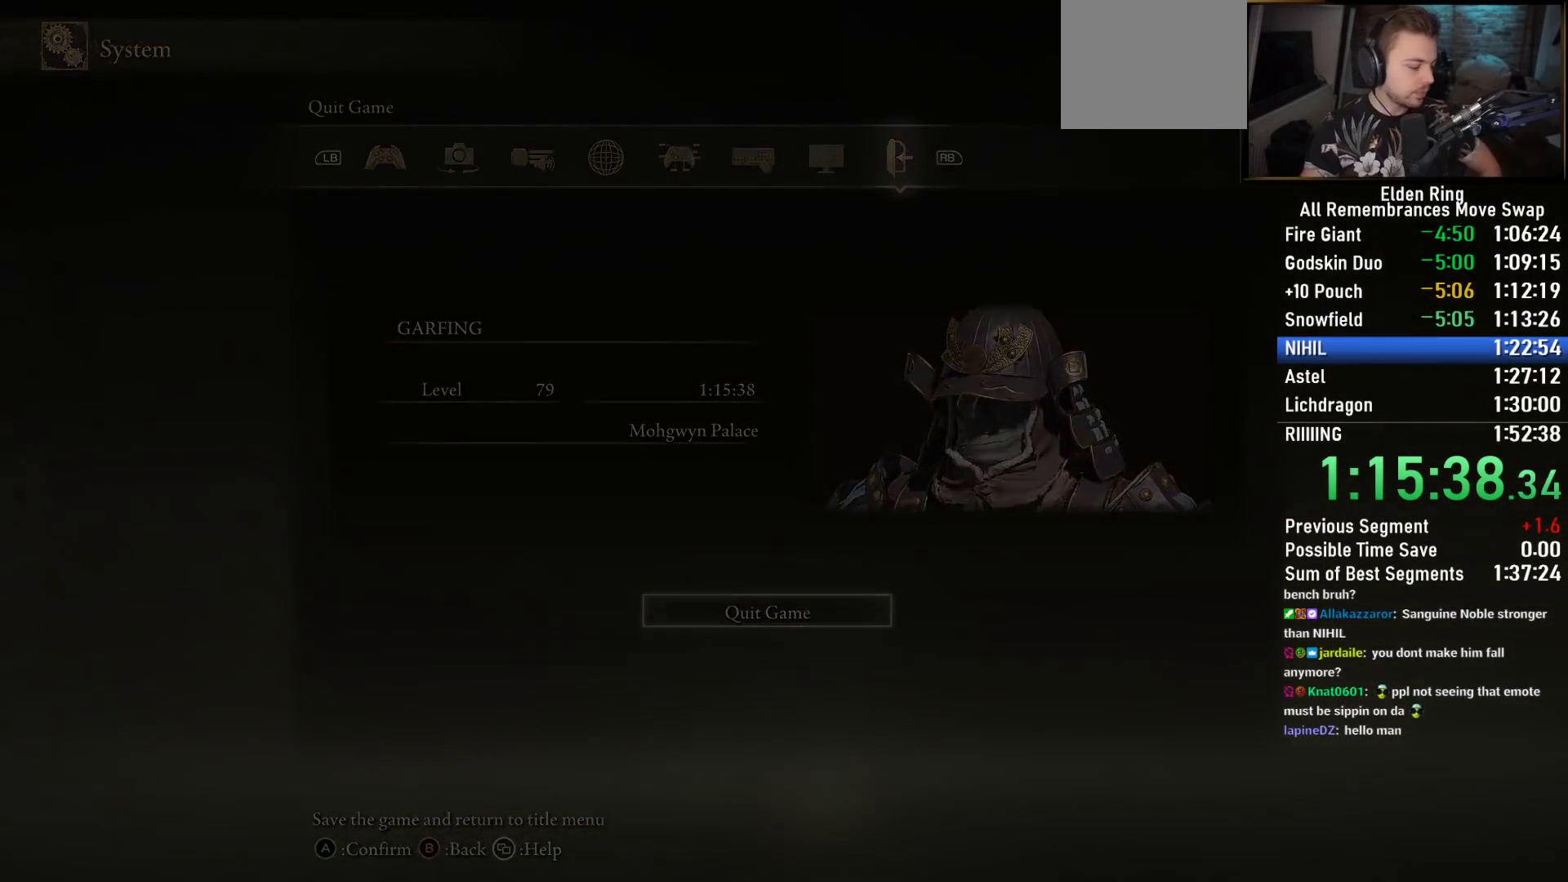
{"buttons": ["CROSS"], "left_stick": "center", "right_stick": "center", "events": [[17, "CROSS", "down"], [133, "CROSS", "up"], [217, "CROSS", "down"], [350, "CROSS", "up"], [433, "CROSS", "down"]]}
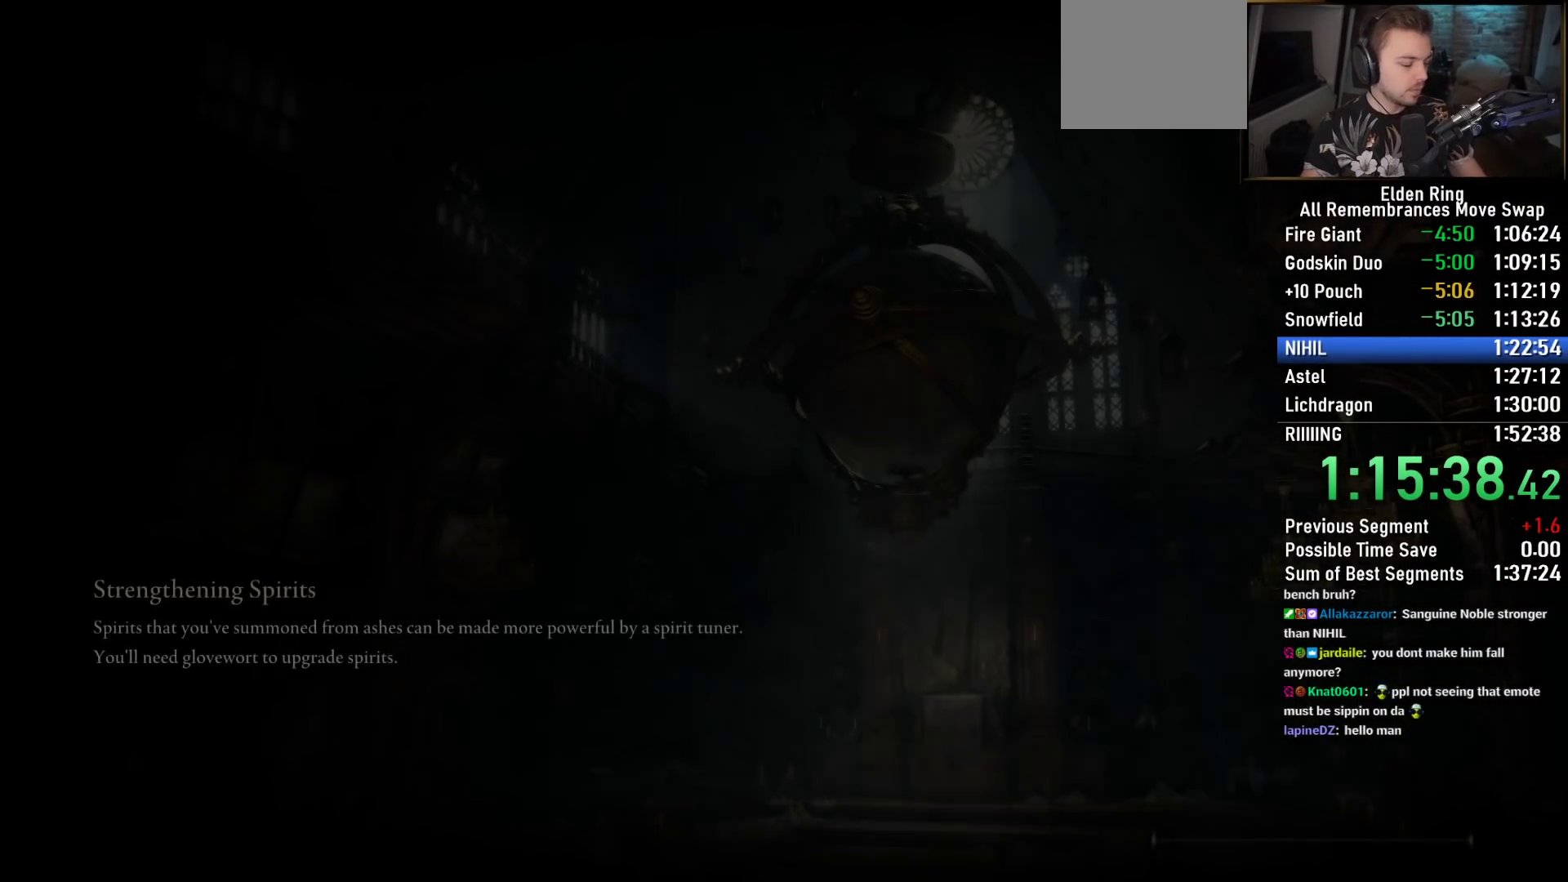
{"buttons": ["CROSS"], "left_stick": "center", "right_stick": "center", "events": [[117, "CROSS", "up"], [183, "CROSS", "down"], [317, "CROSS", "up"], [417, "CROSS", "down"]]}
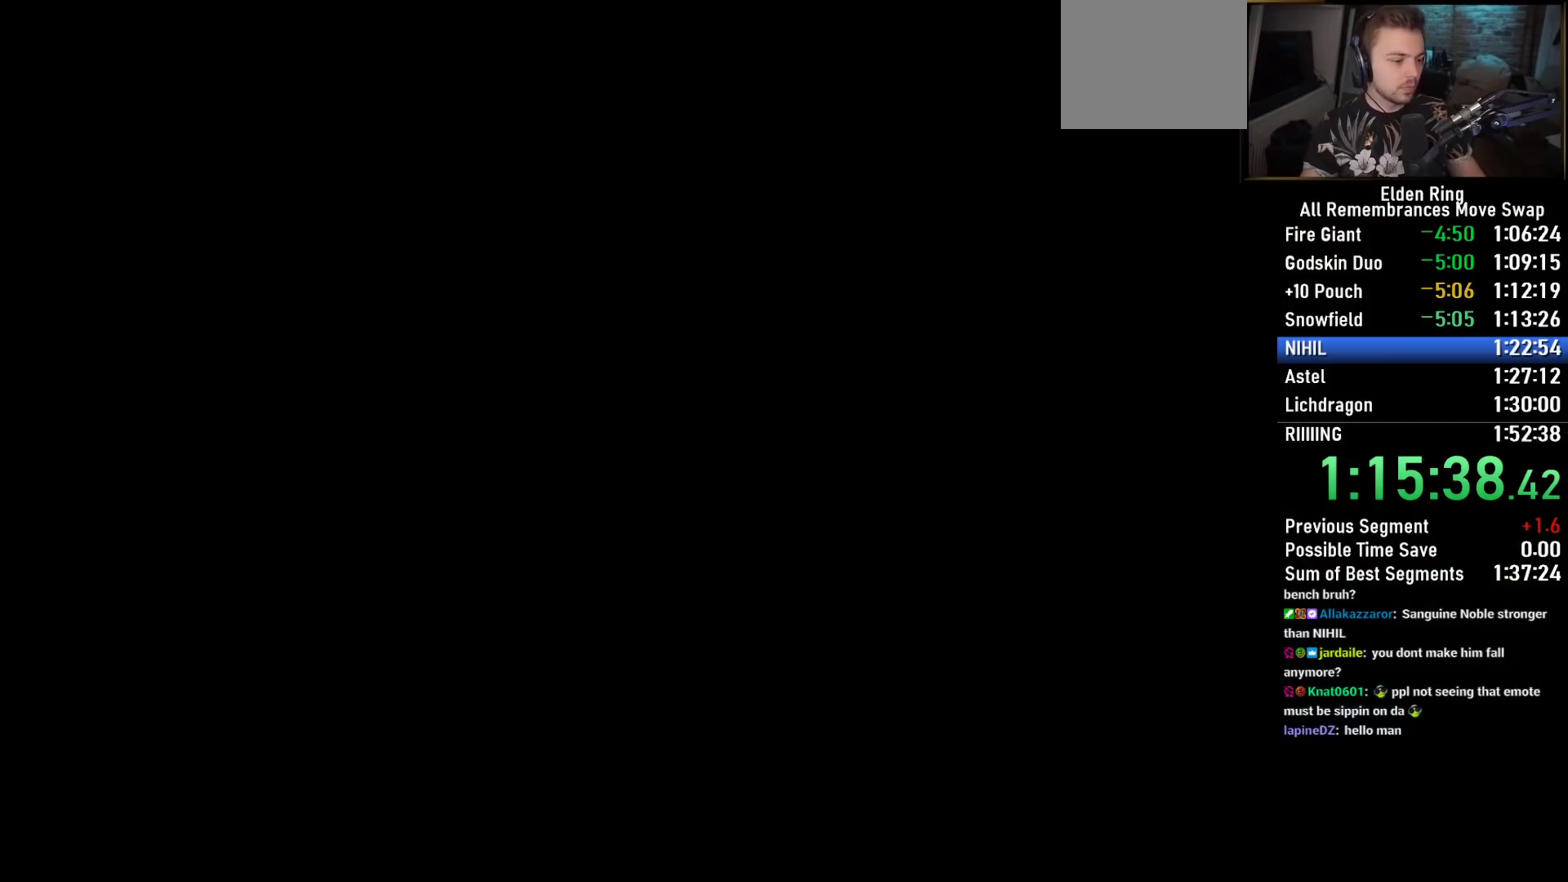
{"buttons": [], "left_stick": "center", "right_stick": "center", "events": [[67, "CROSS", "up"], [150, "CROSS", "down"], [250, "CROSS", "up"], [350, "CROSS", "down"], [483, "CROSS", "up"]]}
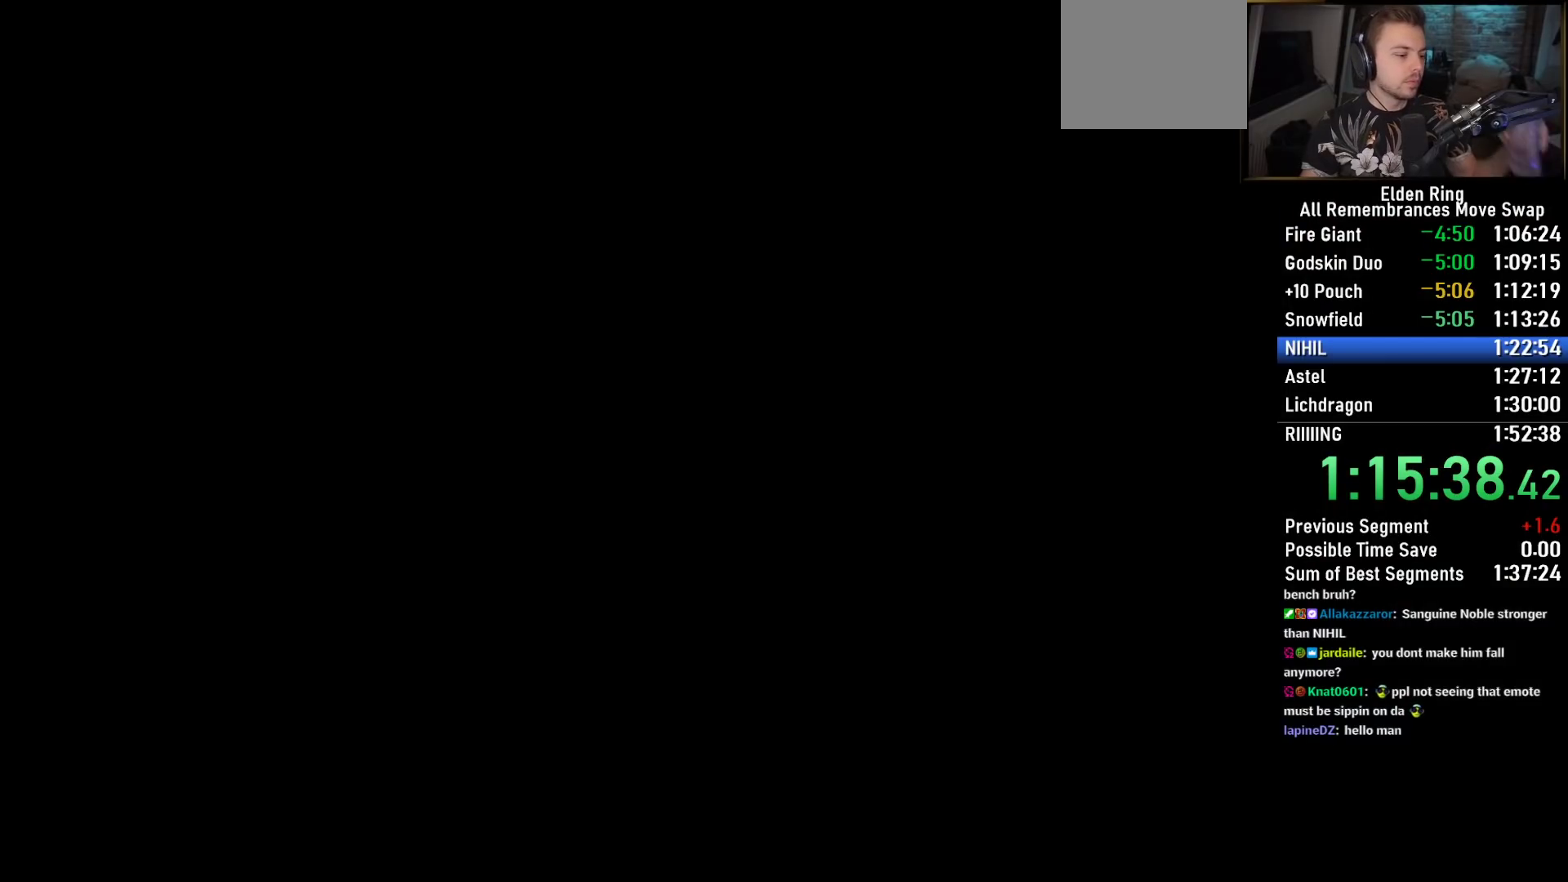
{"buttons": ["CROSS"], "left_stick": "center", "right_stick": "center", "events": [[83, "CROSS", "down"], [167, "CROSS", "up"], [250, "CROSS", "down"], [383, "CROSS", "up"], [467, "CROSS", "down"]]}
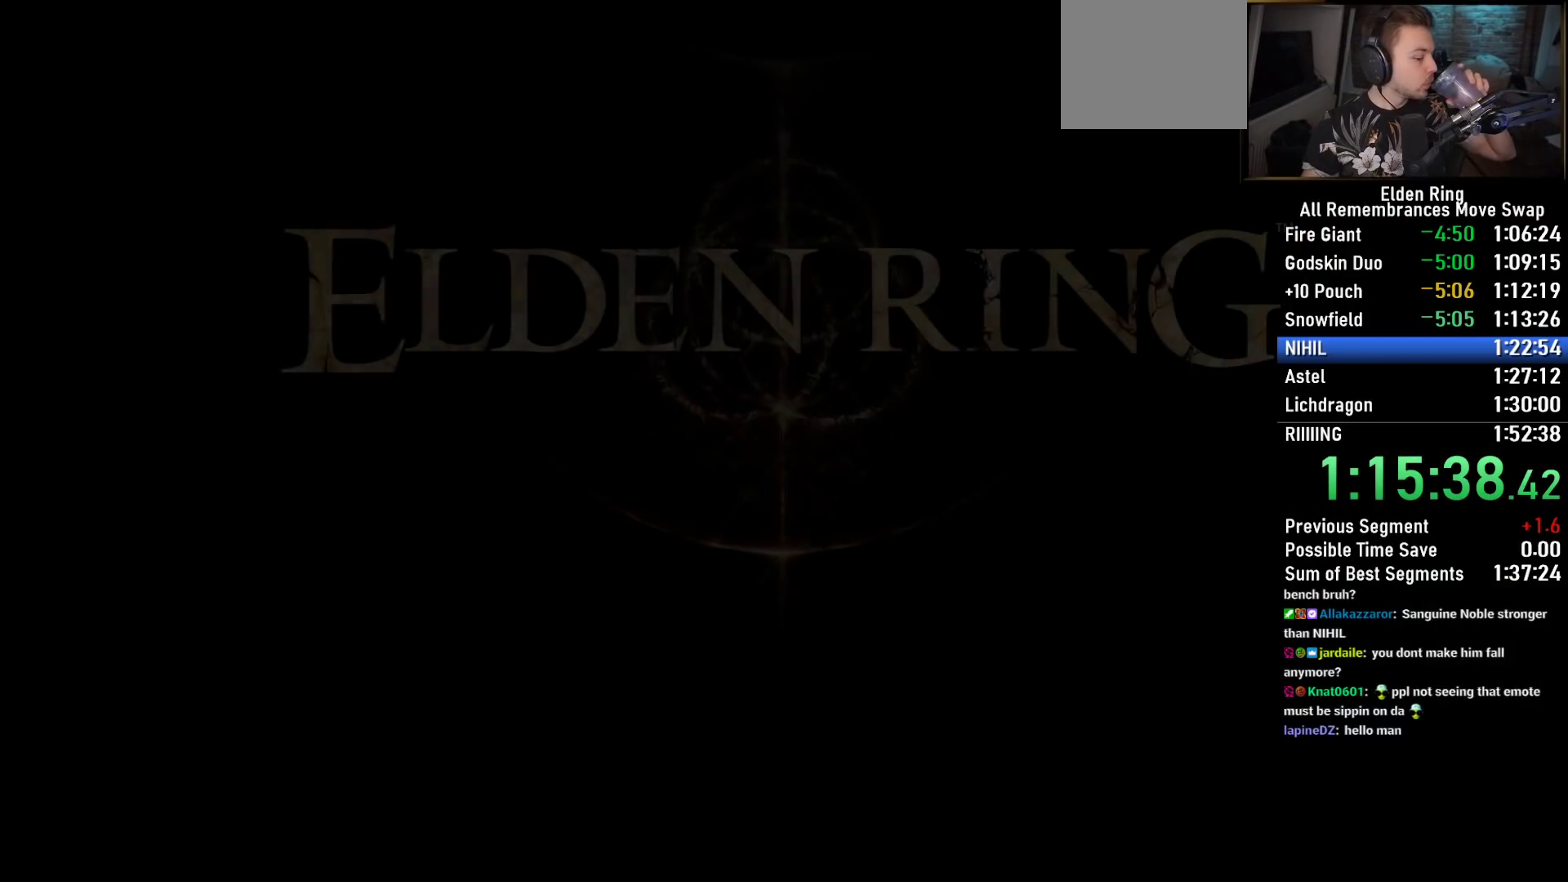
{"buttons": ["CROSS"], "left_stick": "center", "right_stick": "center", "events": [[117, "CROSS", "up"], [217, "CROSS", "down"], [333, "CROSS", "up"], [433, "CROSS", "down"]]}
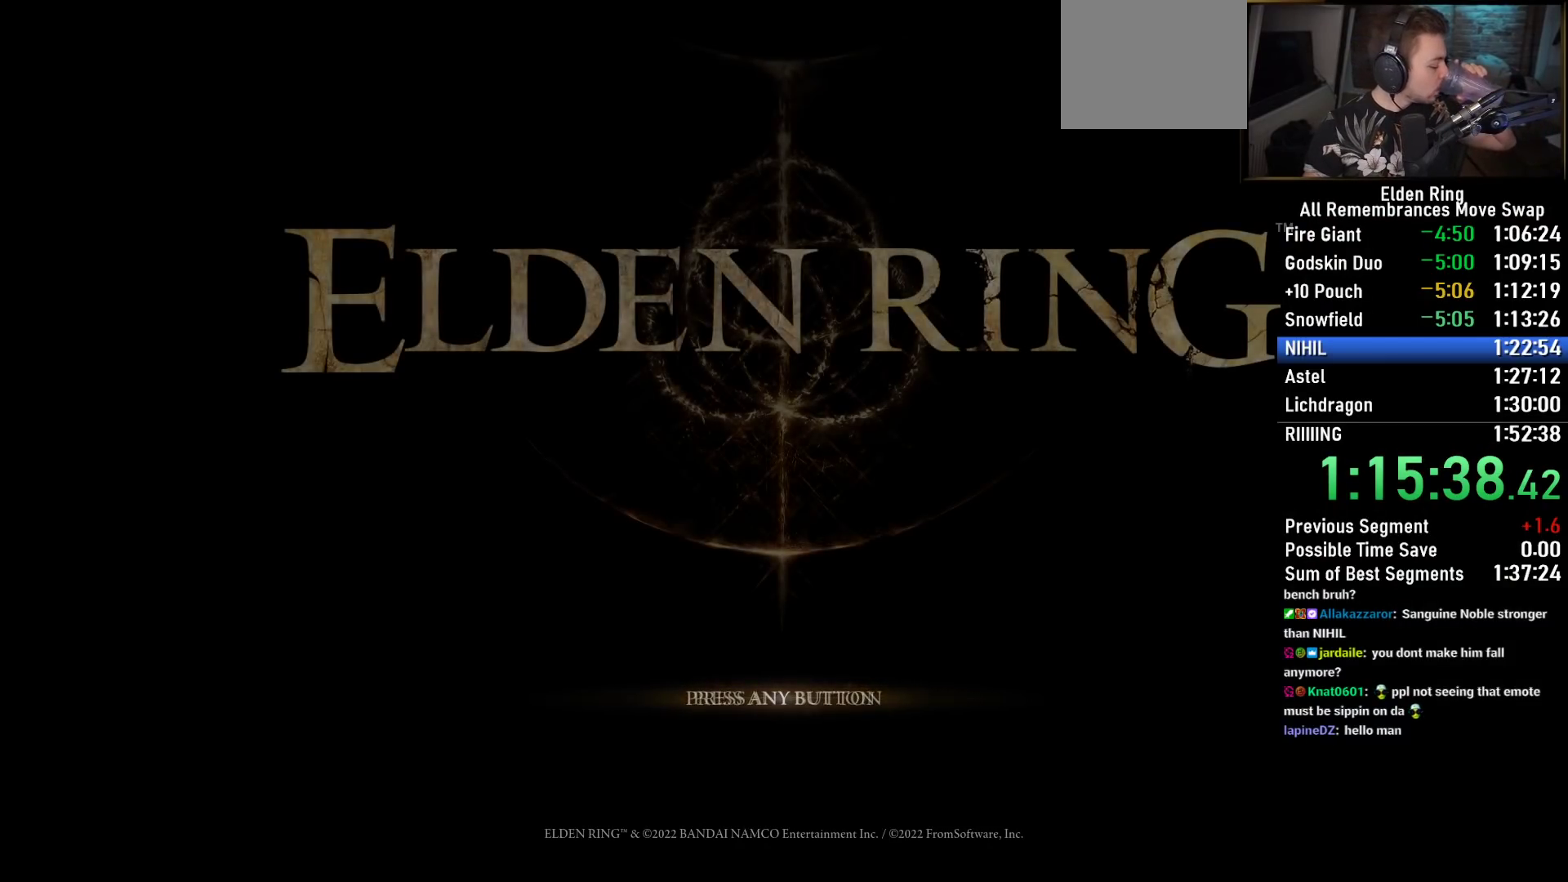
{"buttons": [], "left_stick": "center", "right_stick": "center", "events": [[50, "CROSS", "up"], [150, "CROSS", "down"], [250, "CROSS", "up"], [367, "CROSS", "down"], [483, "CROSS", "up"]]}
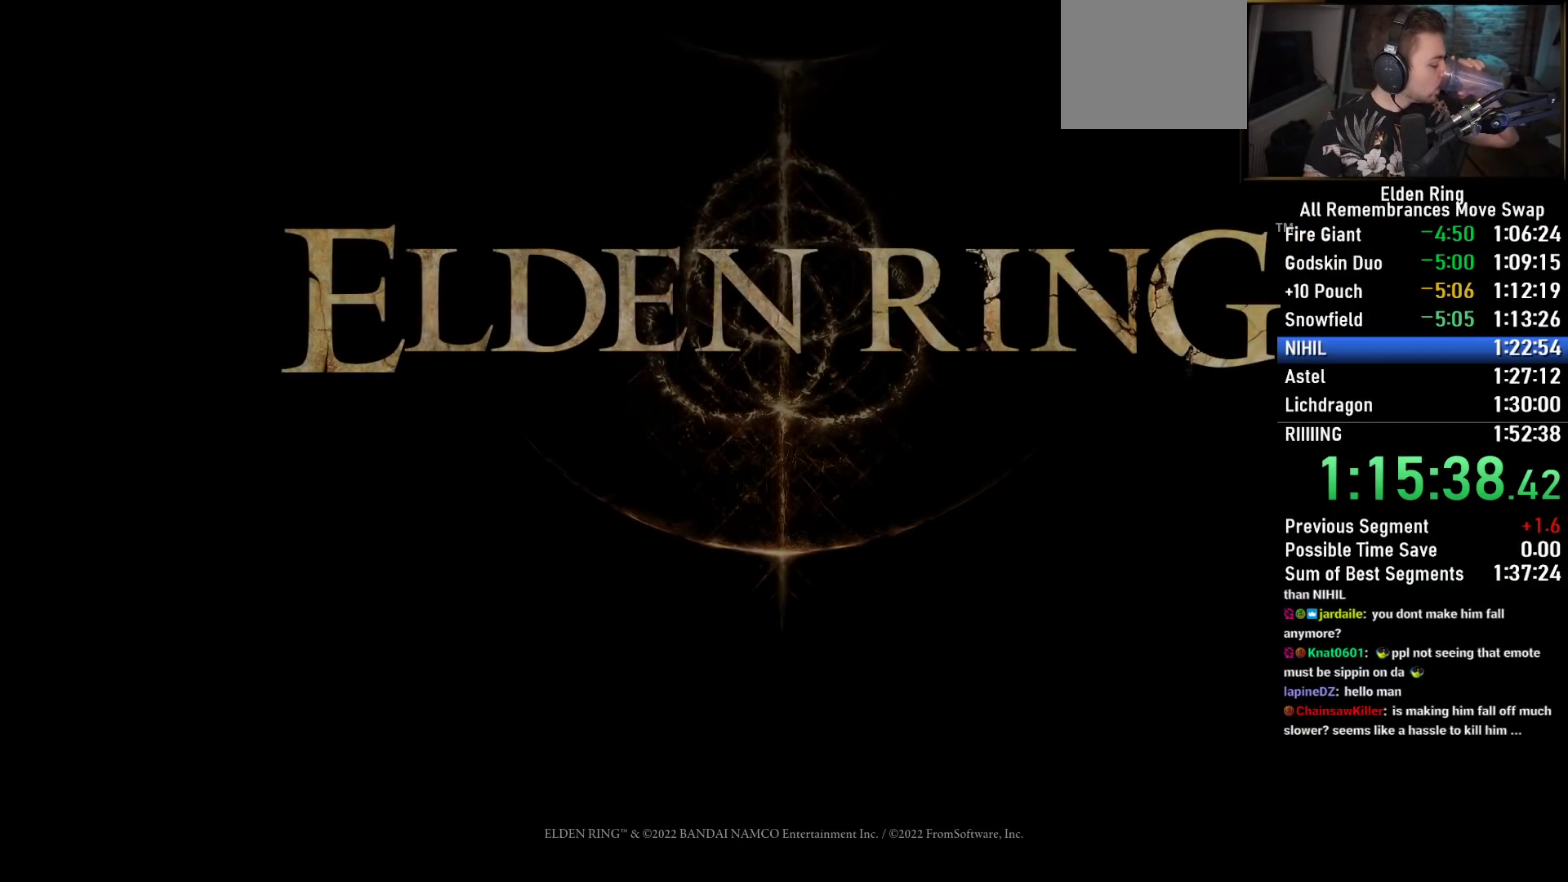
{"buttons": [], "left_stick": "center", "right_stick": "center", "events": [[83, "CROSS", "down"], [183, "CROSS", "up"], [300, "CROSS", "down"], [433, "CROSS", "up"]]}
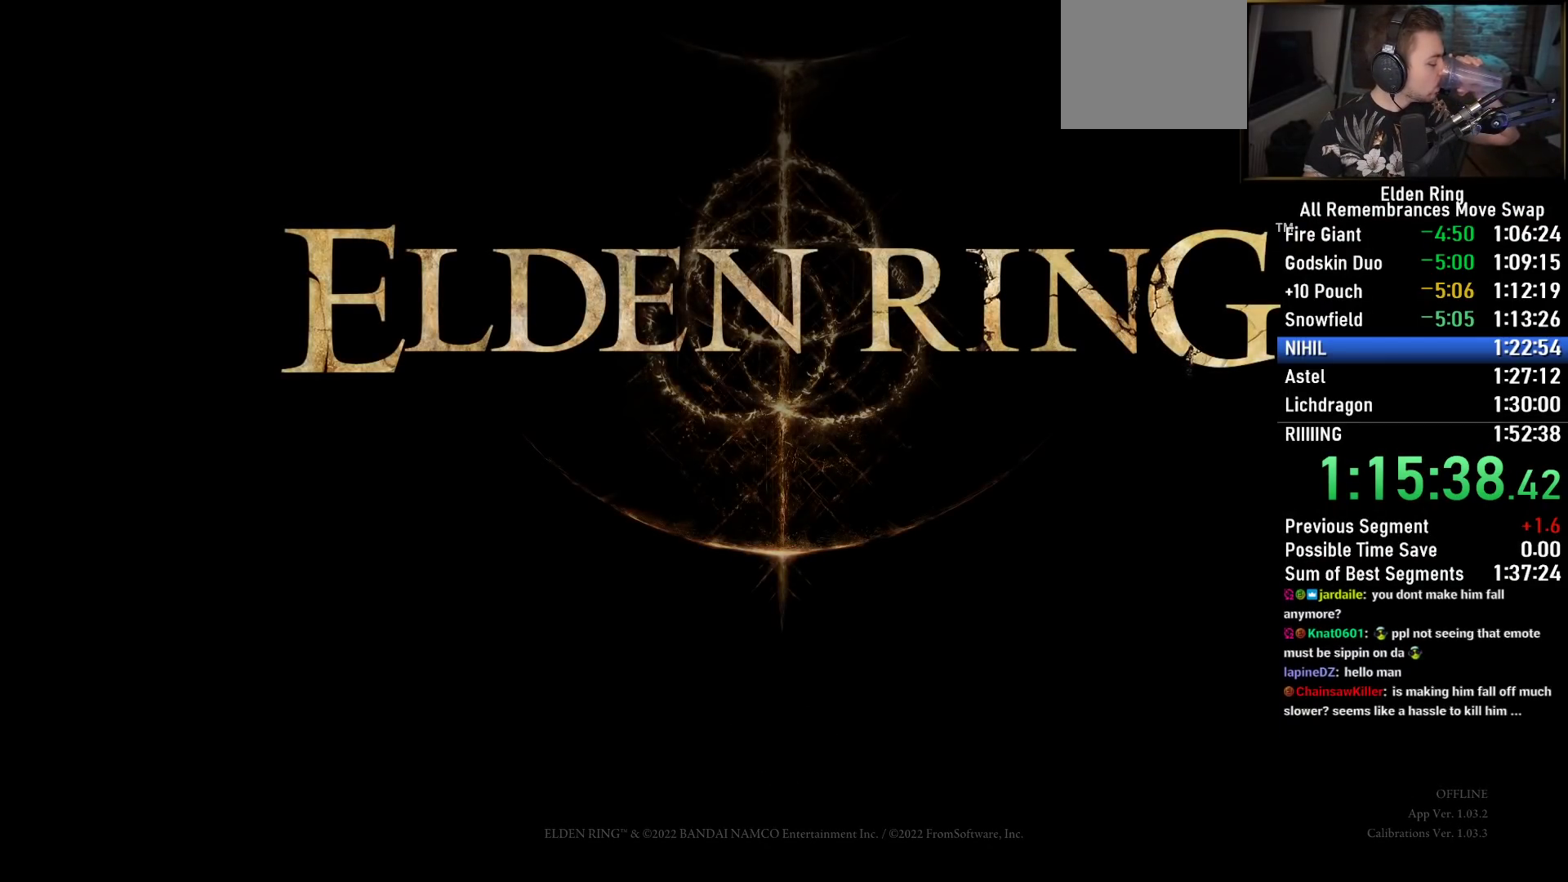
{"buttons": ["CROSS"], "left_stick": "center", "right_stick": "center", "events": [[17, "CROSS", "down"], [150, "CROSS", "up"], [233, "CROSS", "down"], [350, "CROSS", "up"], [450, "CROSS", "down"]]}
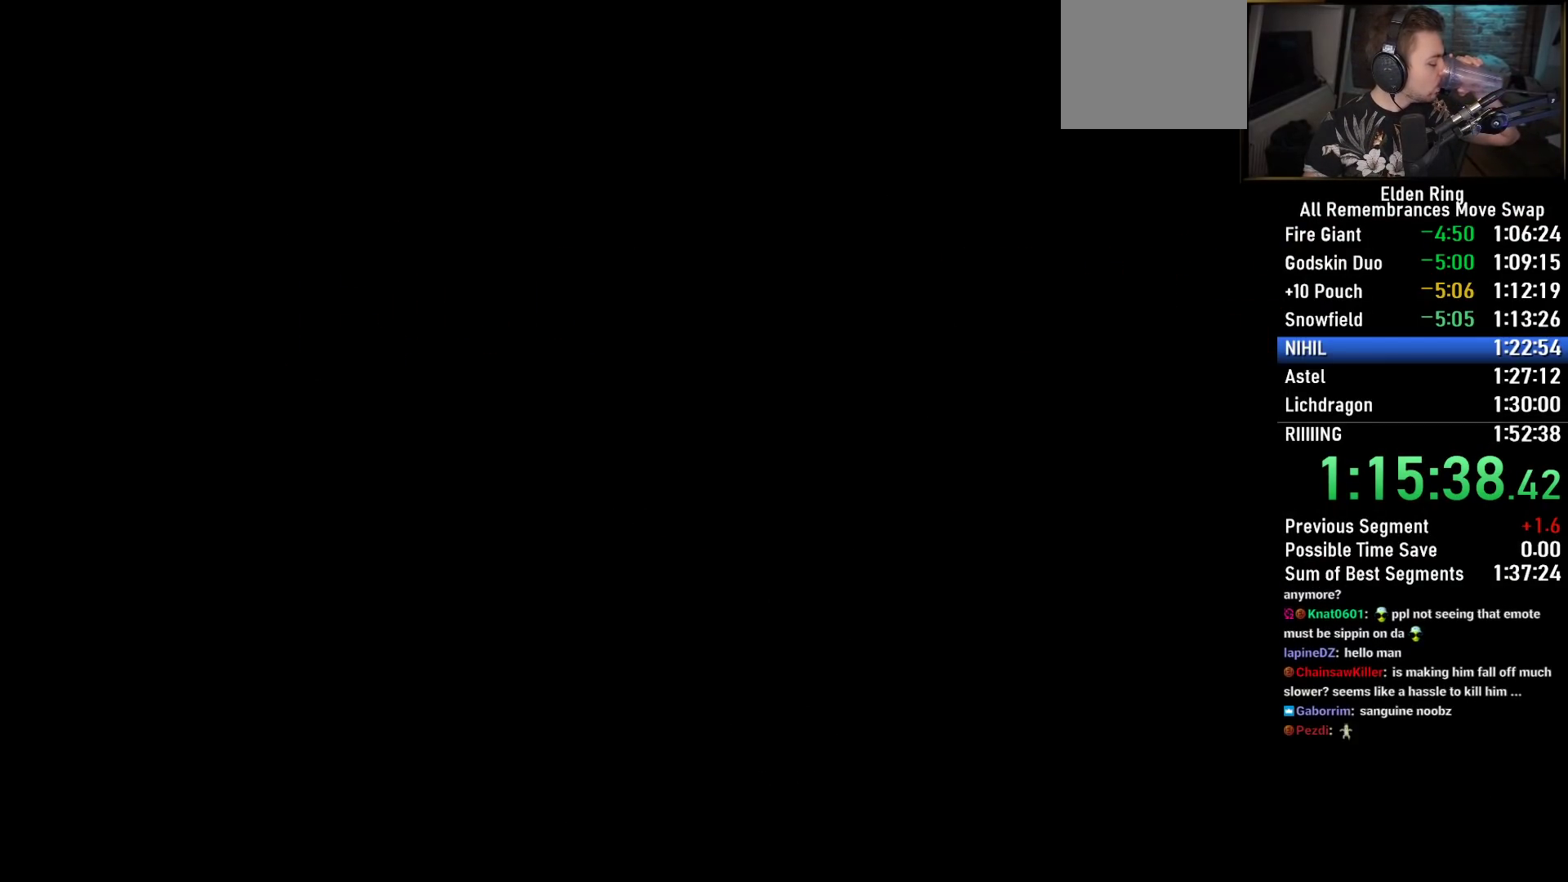
{"buttons": [], "left_stick": "center", "right_stick": "center", "events": [[67, "CROSS", "up"], [183, "CROSS", "down"], [267, "CROSS", "up"]]}
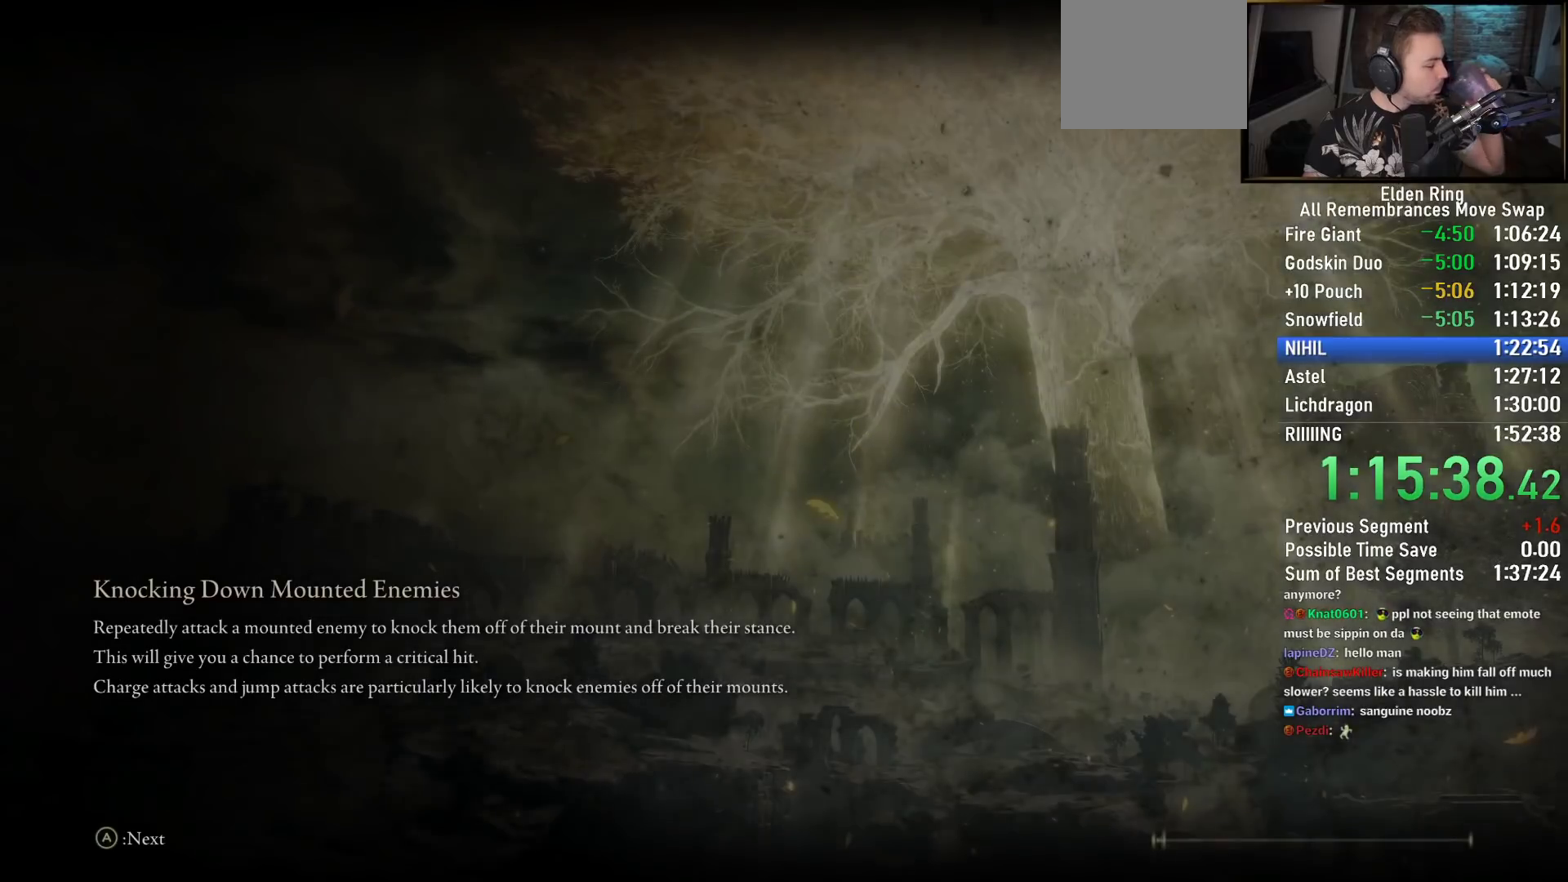
{"buttons": [], "left_stick": "center", "right_stick": "center", "events": []}
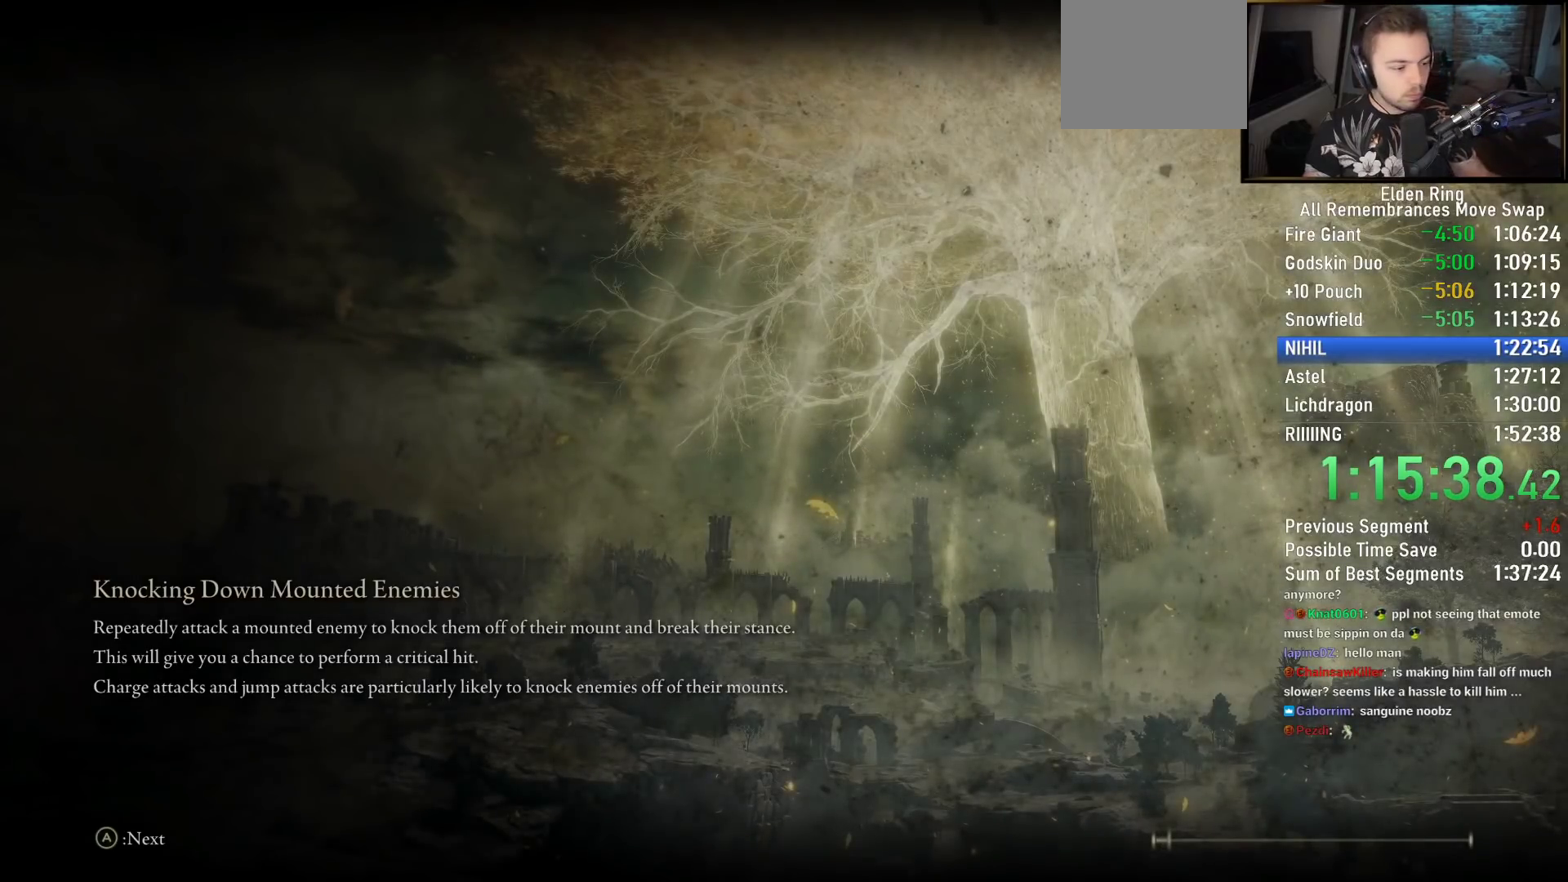
{"buttons": [], "left_stick": "center", "right_stick": "center", "events": []}
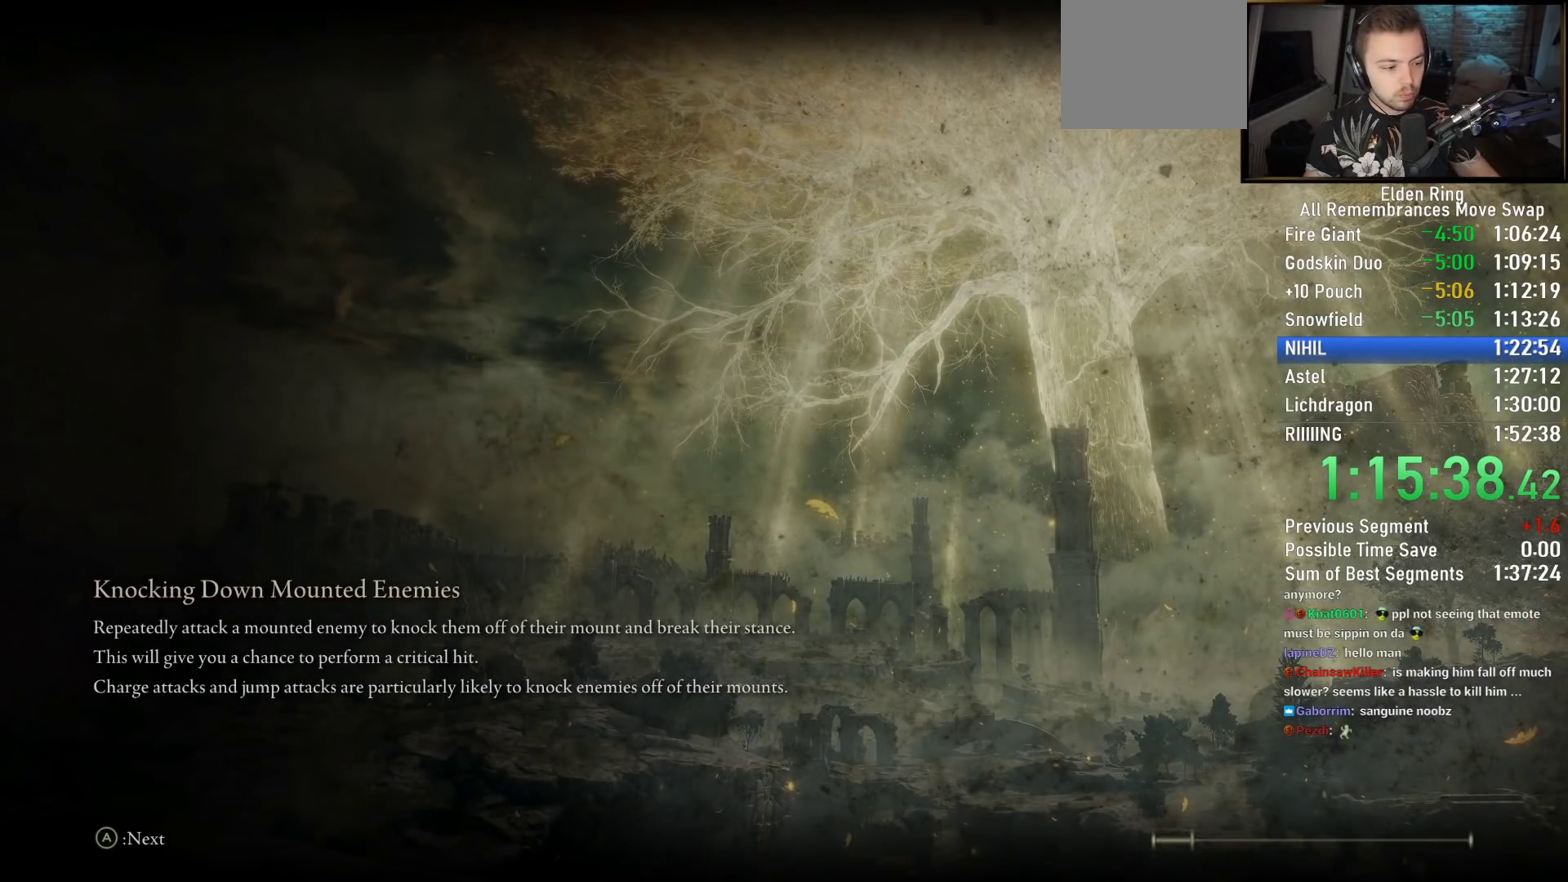
{"buttons": [], "left_stick": "center", "right_stick": "center", "events": []}
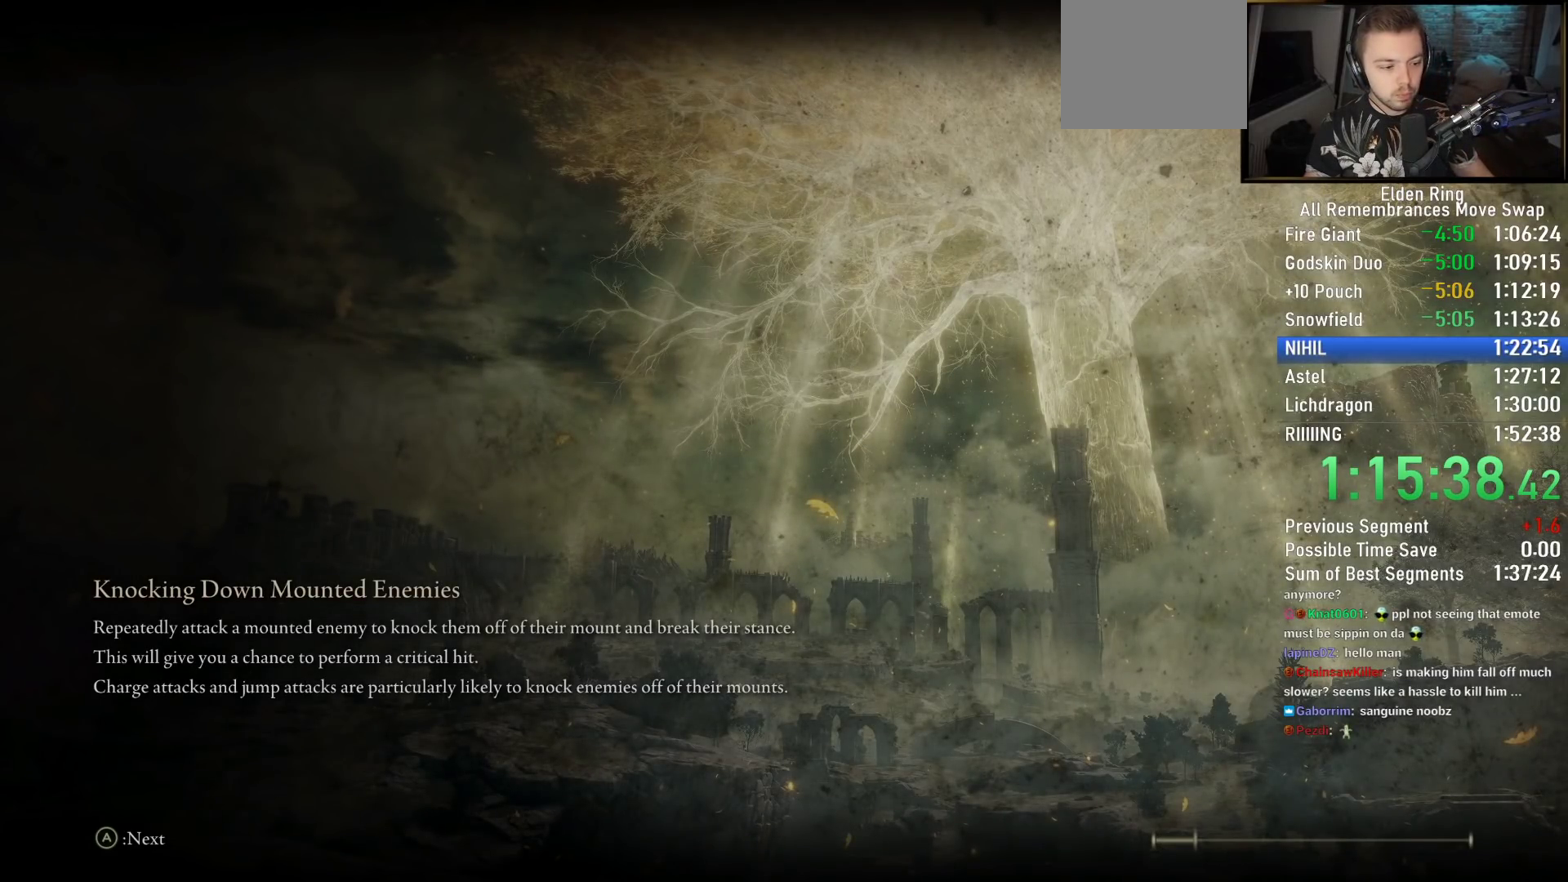
{"buttons": [], "left_stick": "center", "right_stick": "center", "events": []}
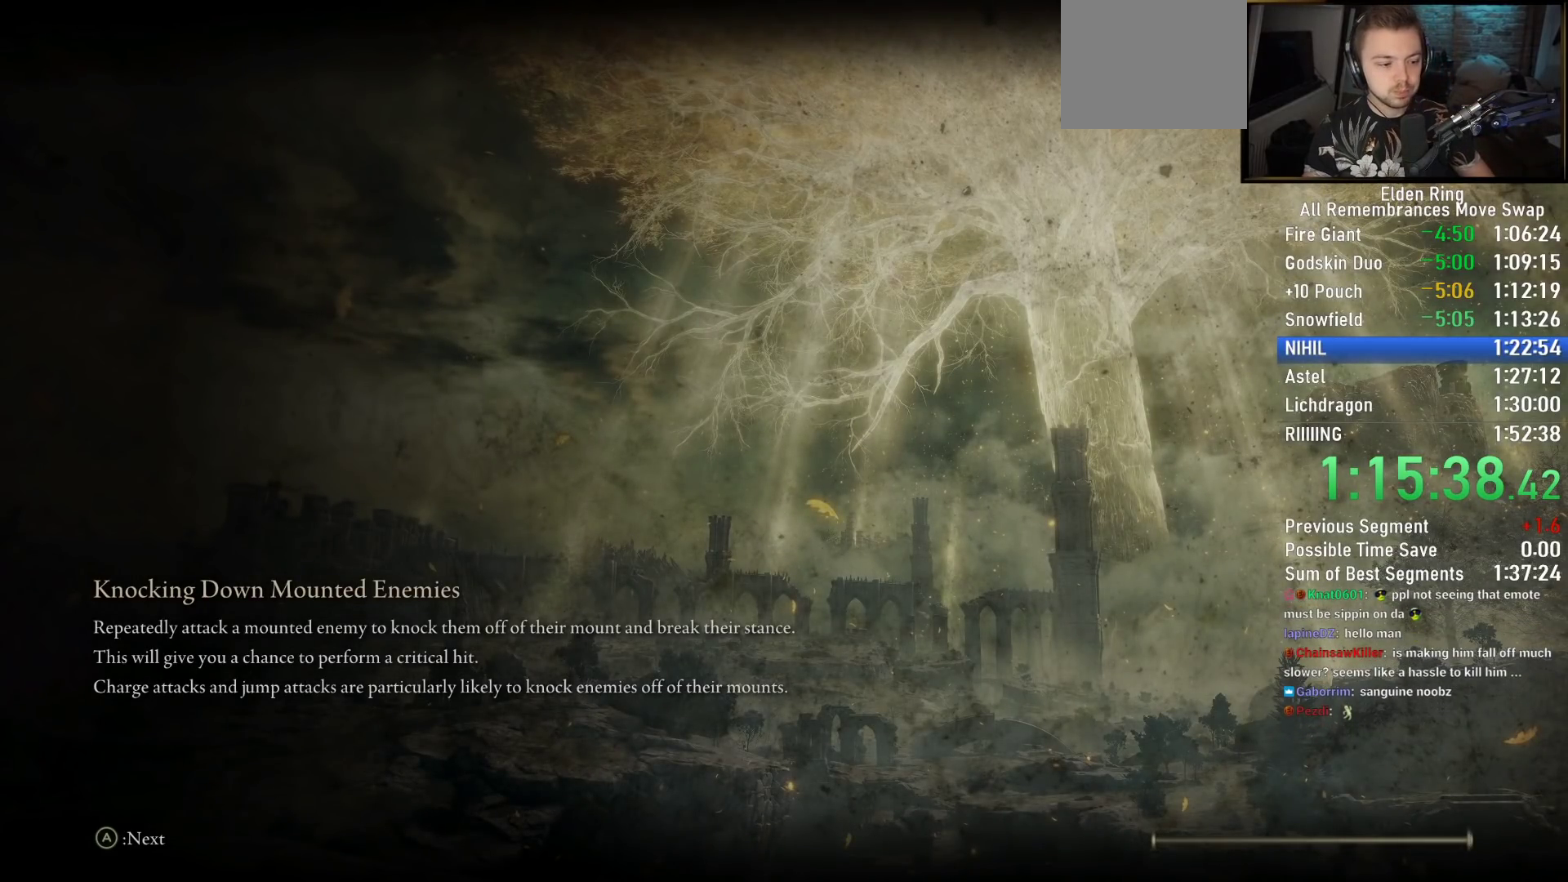
{"buttons": [], "left_stick": "center", "right_stick": "center", "events": []}
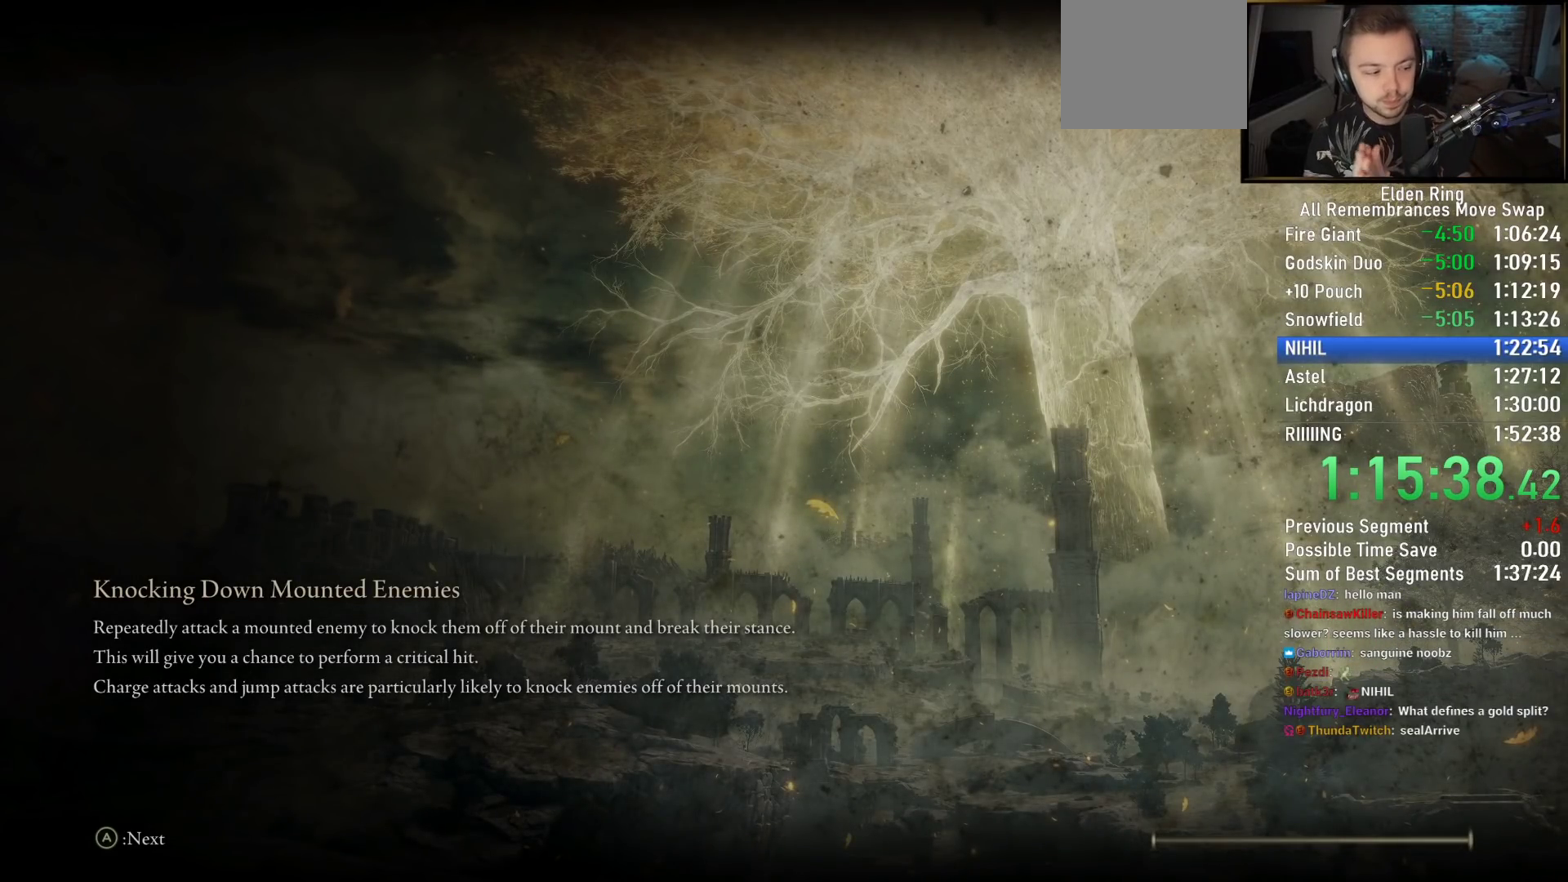
{"buttons": [], "left_stick": "center", "right_stick": "center", "events": []}
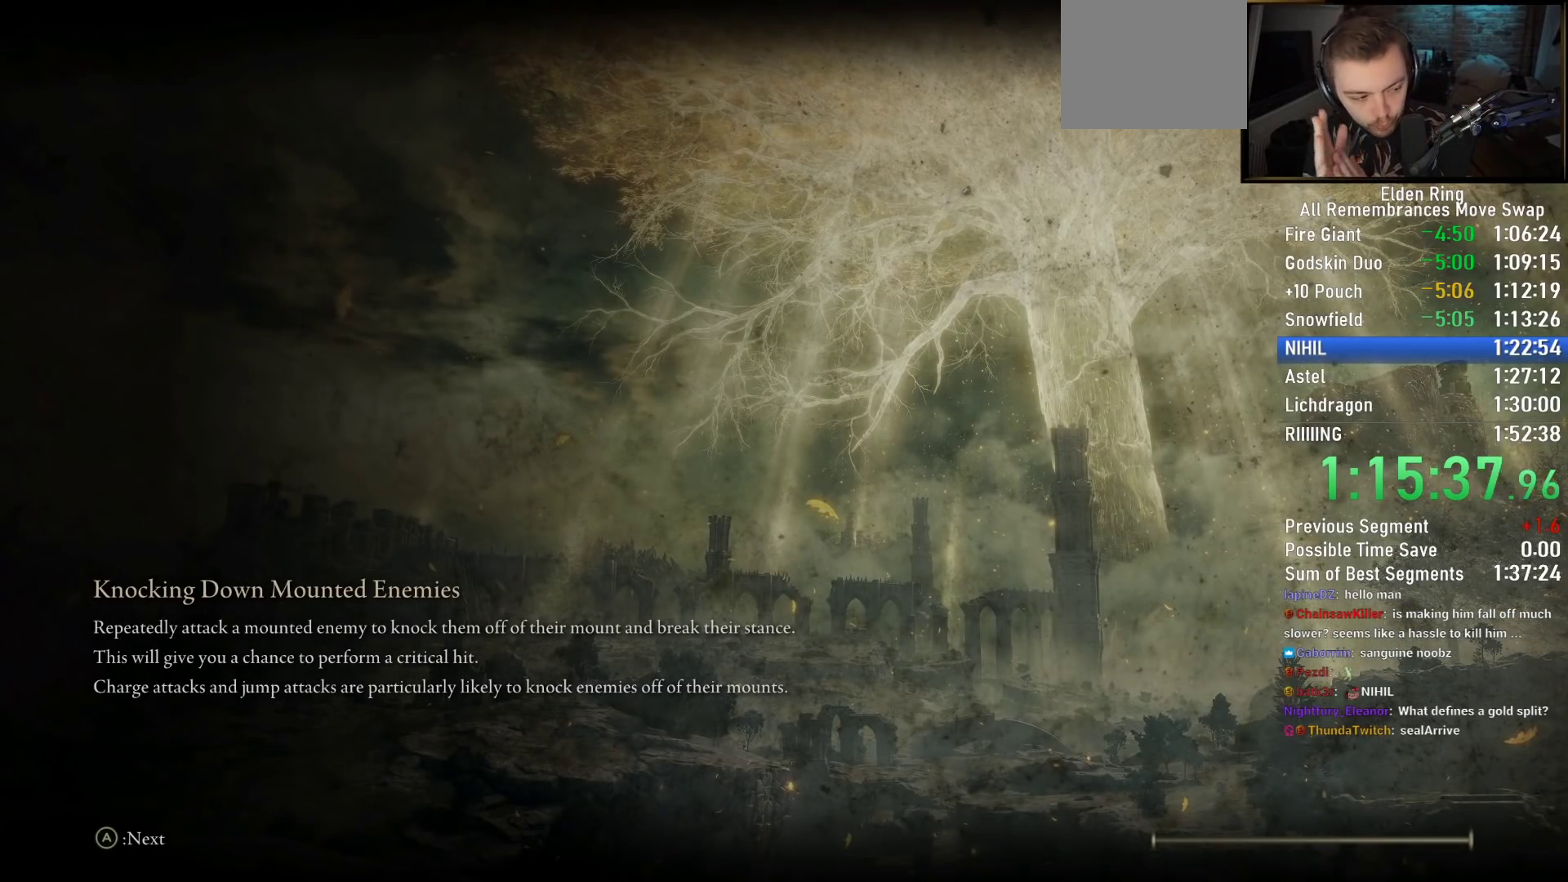
{"buttons": [], "left_stick": "center", "right_stick": "center", "events": []}
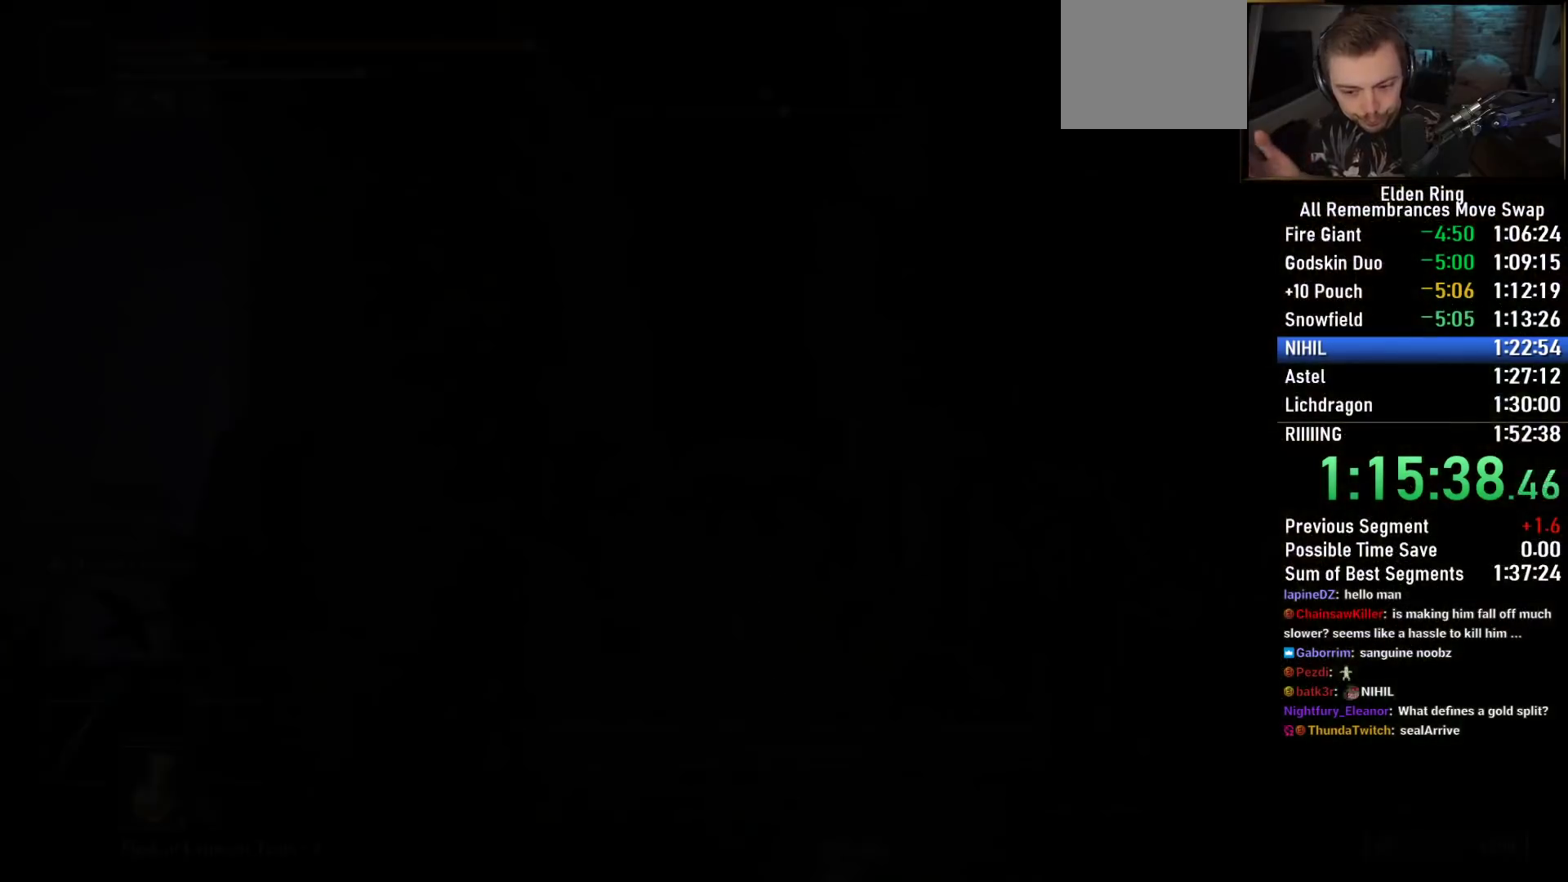
{"buttons": [], "left_stick": "center", "right_stick": "down-left", "events": [[417, "right_stick", "down-left"]]}
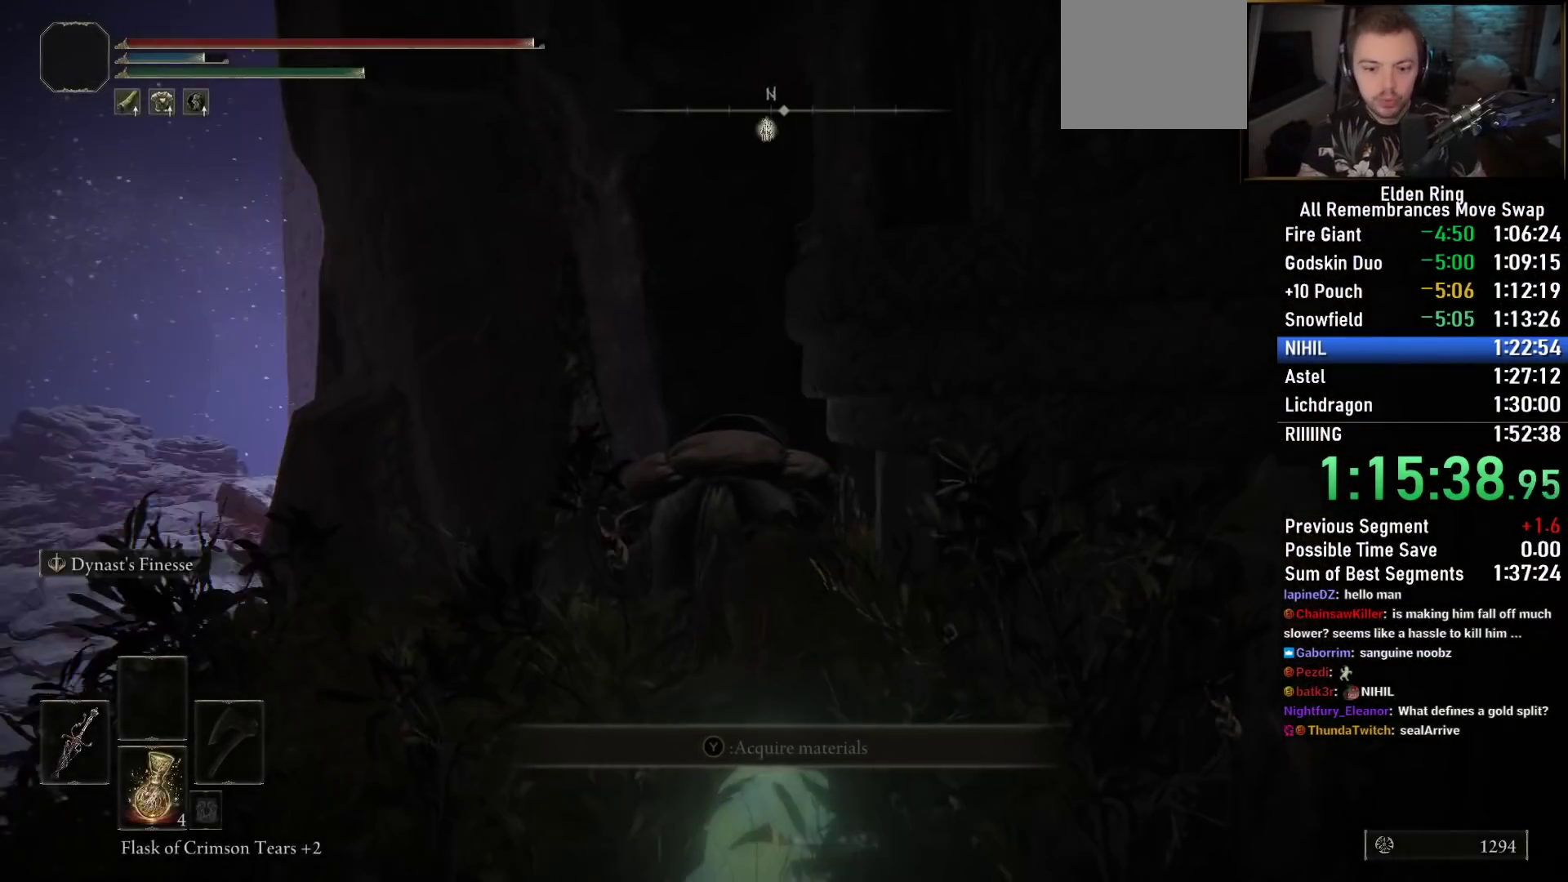
{"buttons": [], "left_stick": "down-left", "right_stick": "center", "events": [[133, "left_stick", "down"], [183, "left_stick", "down-left"], [500, "right_stick", "center"]]}
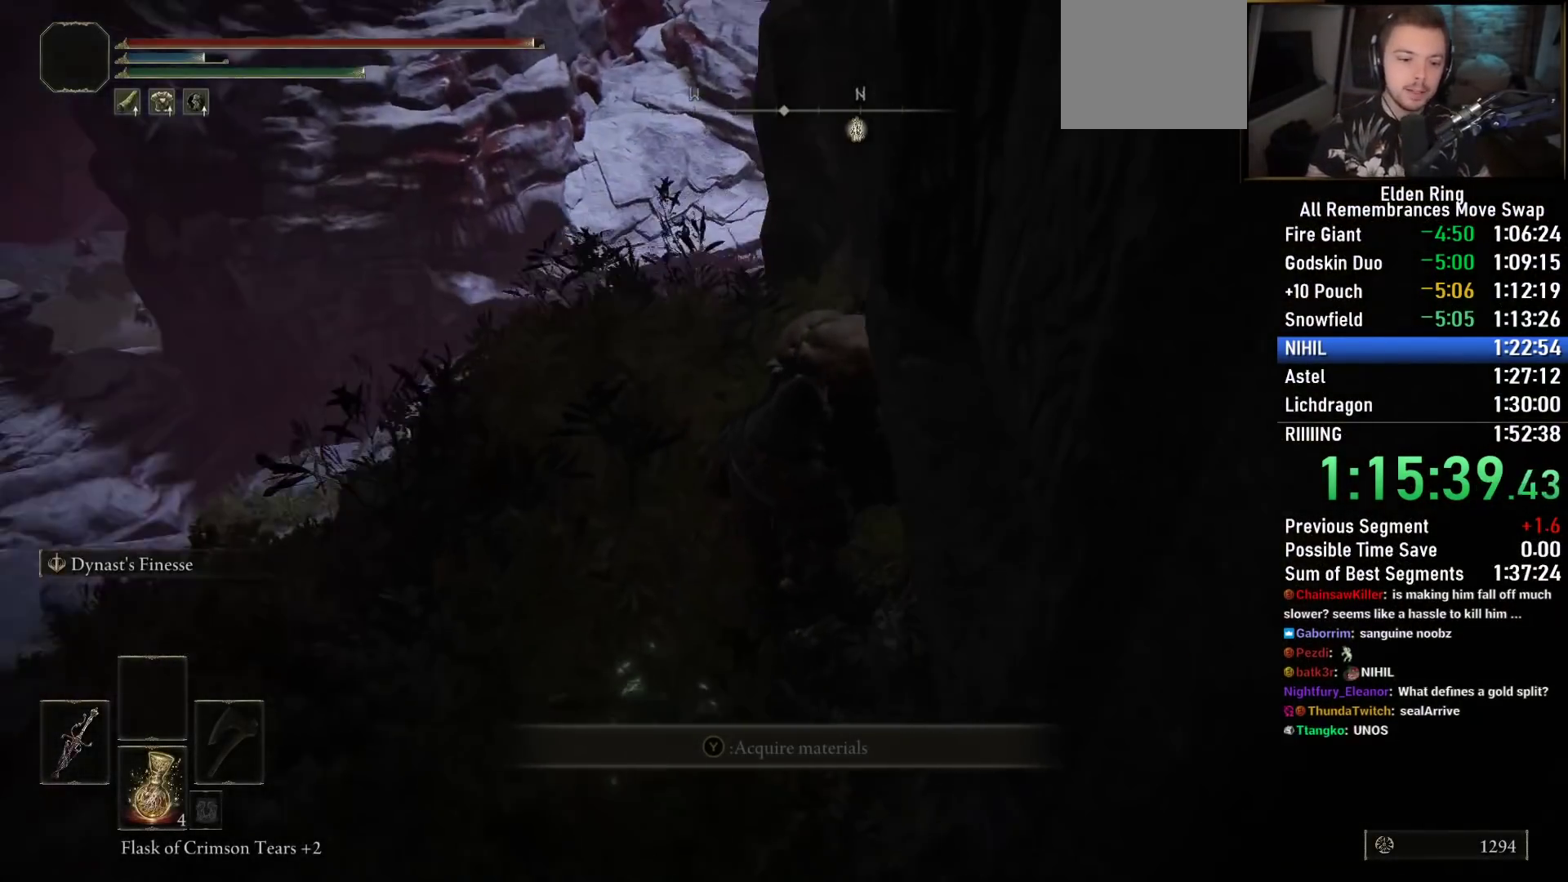
{"buttons": [], "left_stick": "up", "right_stick": "center", "events": [[100, "right_stick", "down-left"], [150, "left_stick", "up-left"], [150, "right_stick", "down"], [283, "right_stick", "center"], [317, "left_stick", "up"]]}
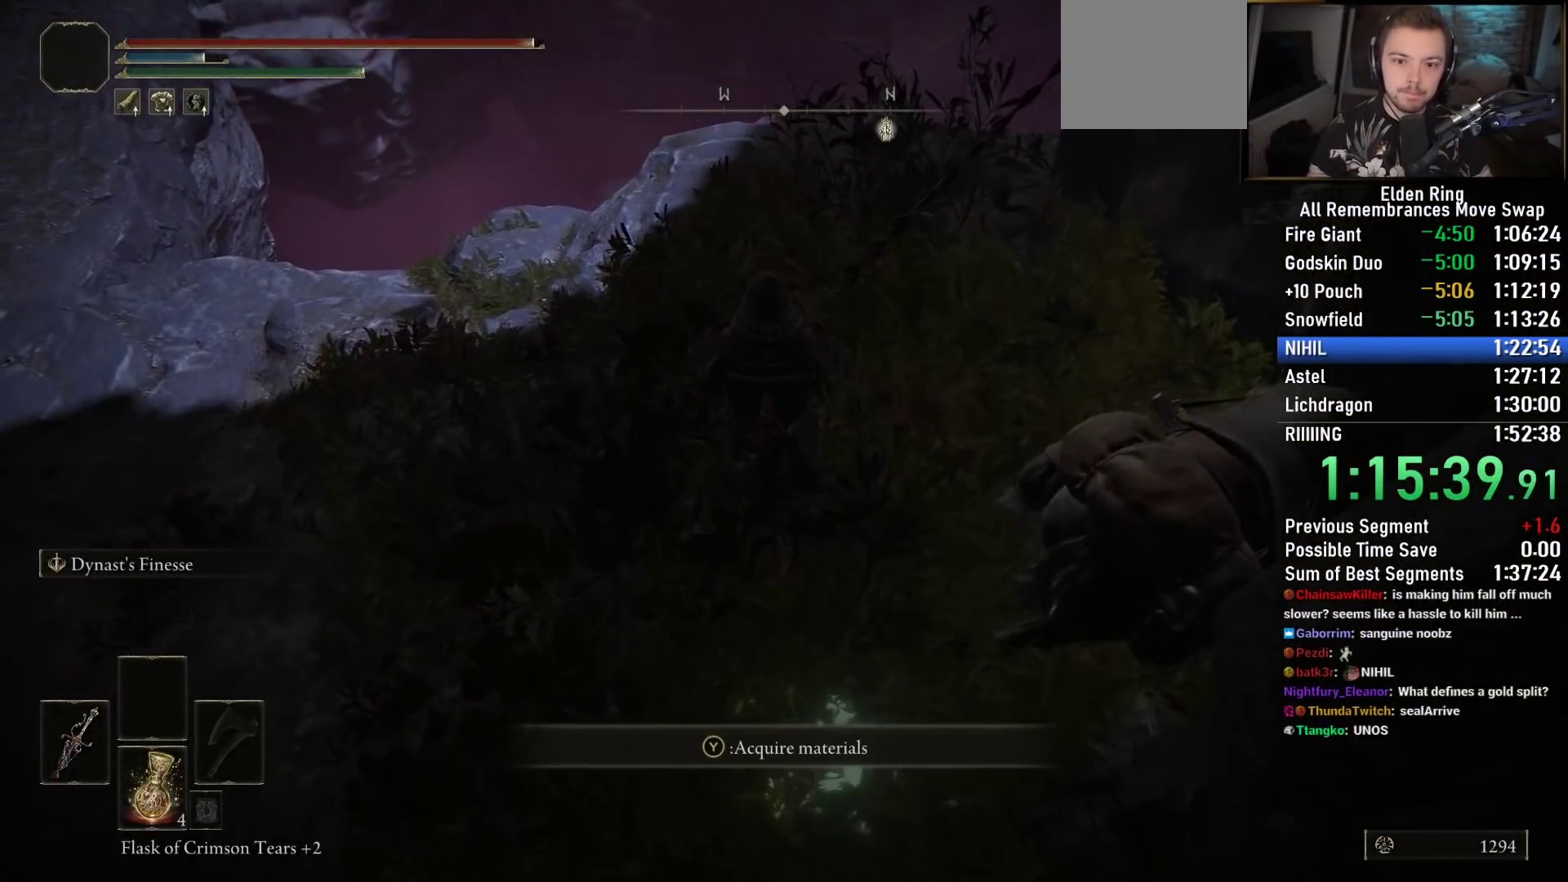
{"buttons": [], "left_stick": "up", "right_stick": "center", "events": [[200, "right_stick", "down"], [333, "right_stick", "center"]]}
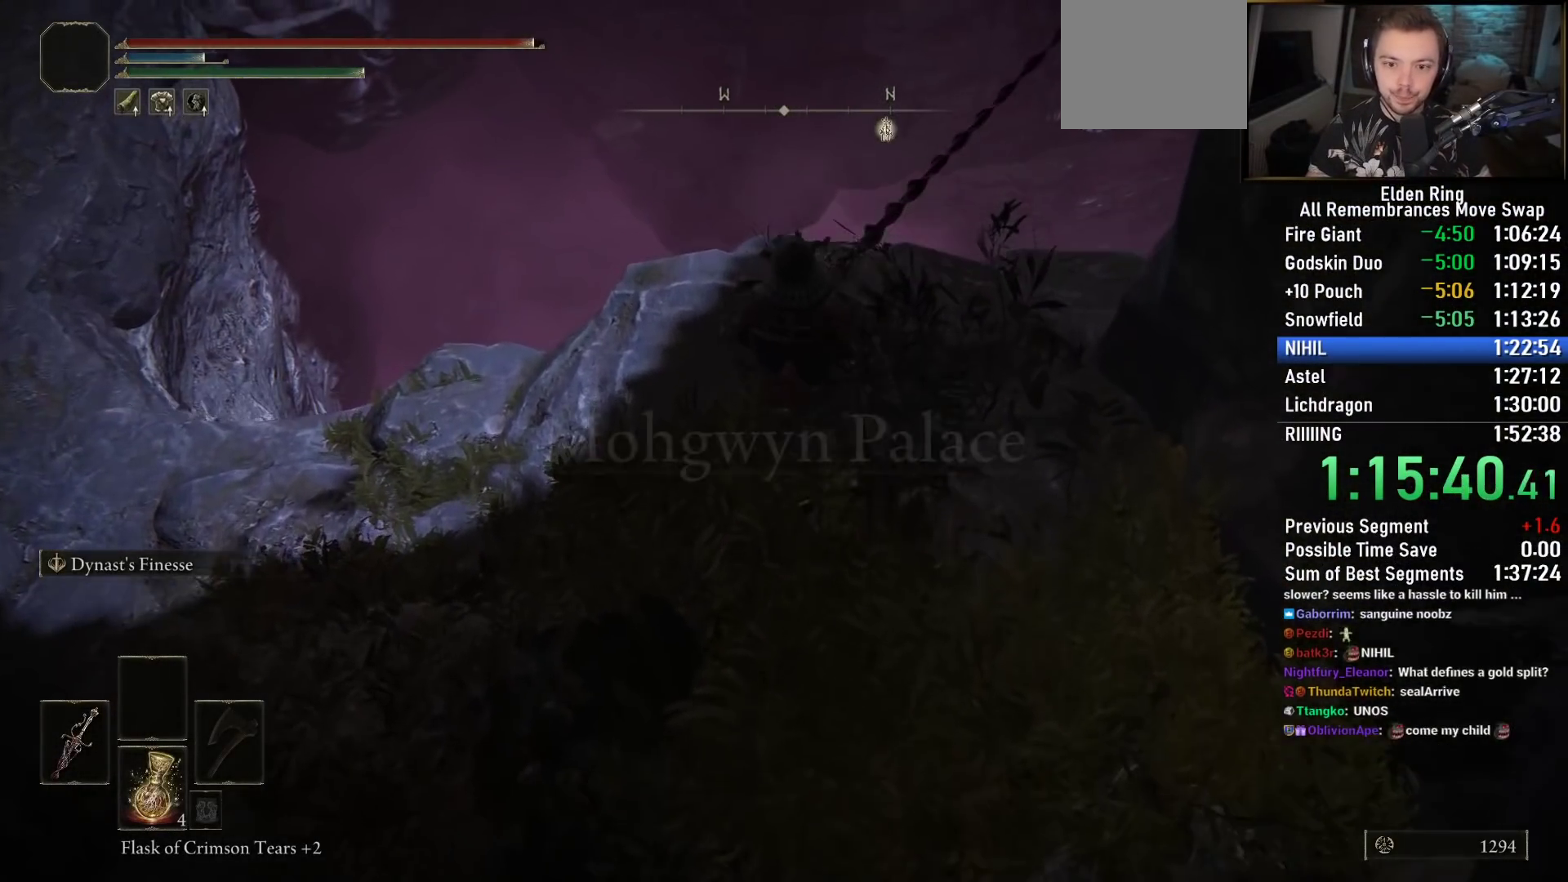
{"buttons": [], "left_stick": "up", "right_stick": "center", "events": [[217, "left_stick", "center"], [317, "right_stick", "up"], [383, "left_stick", "up"], [400, "right_stick", "center"]]}
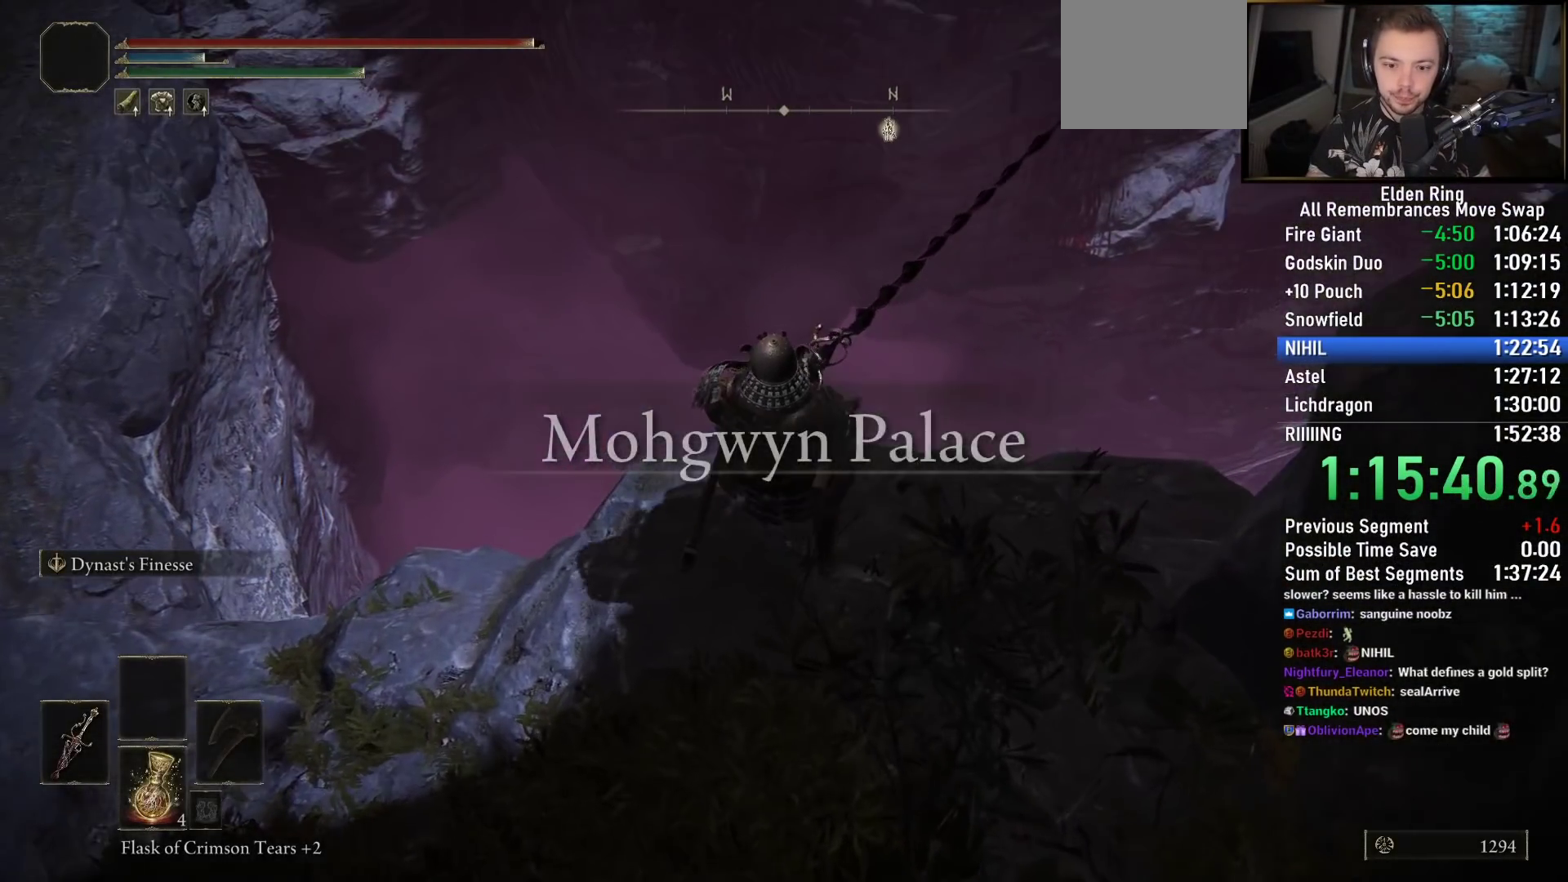
{"buttons": [], "left_stick": "up", "right_stick": "center", "events": [[183, "left_stick", "center"], [467, "left_stick", "up"]]}